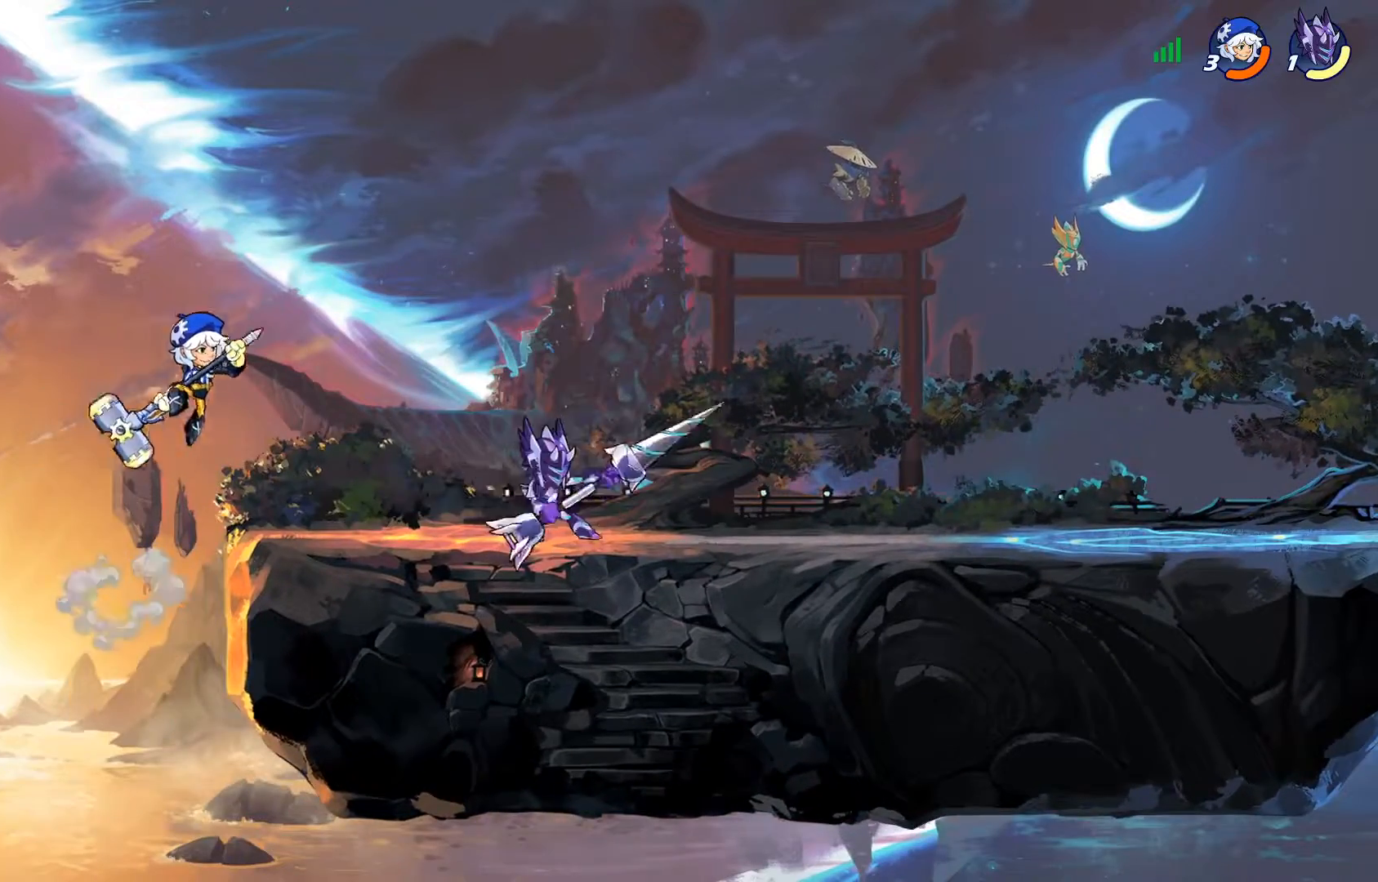
Gameplay with a controller (PlayStation layout); each line is a JSON object with the inputs held at the frame after it. "events" lists button and stick changes between this image and that frame as [ms after this image, input, new state], when the widget could be followed in between.
{"buttons": [], "left_stick": "center", "right_stick": "center", "events": [[100, "TRIANGLE", "down"], [184, "DPAD_LEFT", "up"], [217, "DPAD_DOWN", "up"], [234, "TRIANGLE", "up"]]}
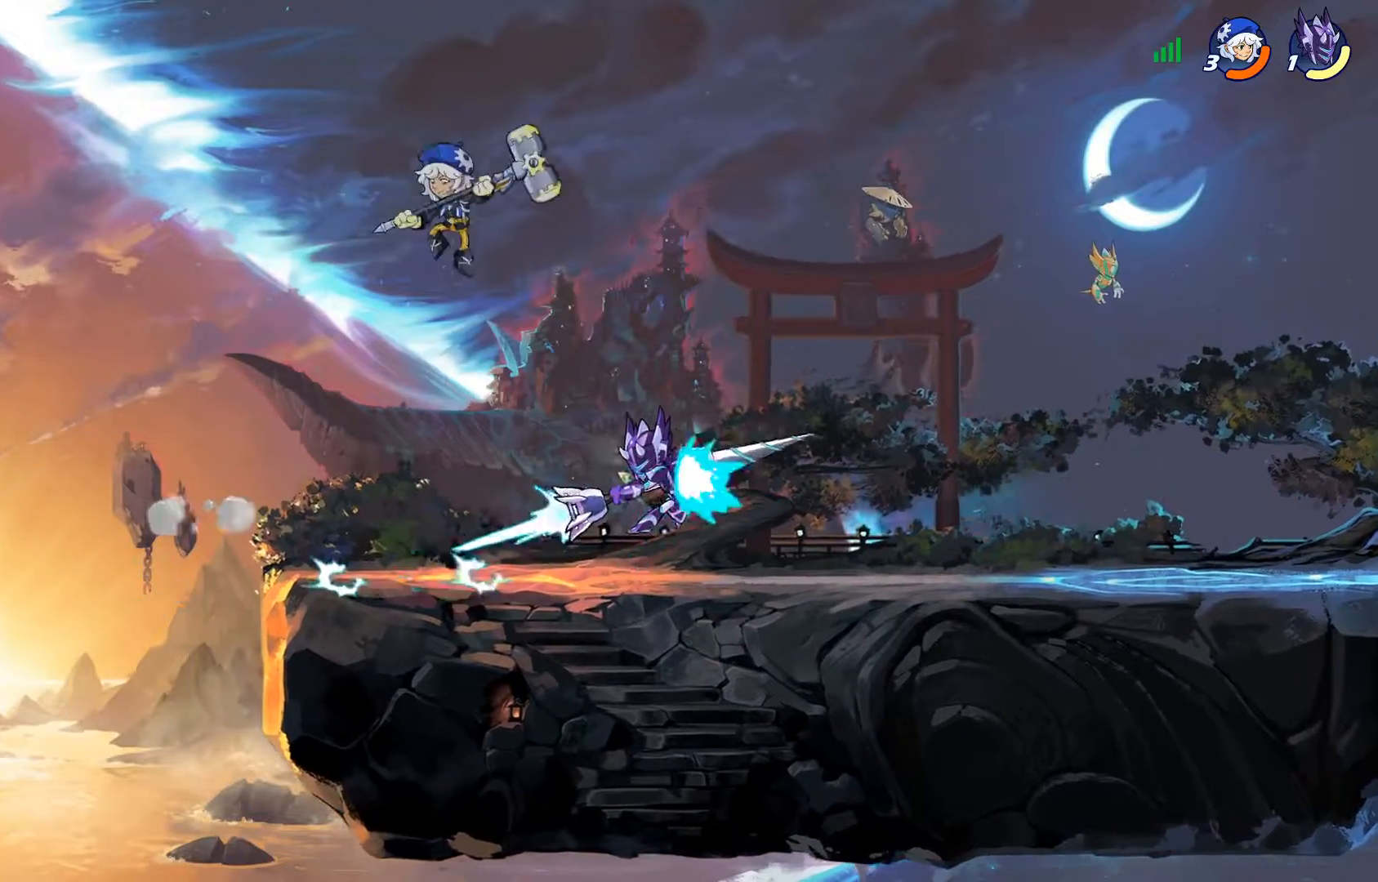
{"buttons": ["SQUARE"], "left_stick": "center", "right_stick": "center", "events": [[300, "SQUARE", "down"], [417, "SQUARE", "up"], [483, "SQUARE", "down"]]}
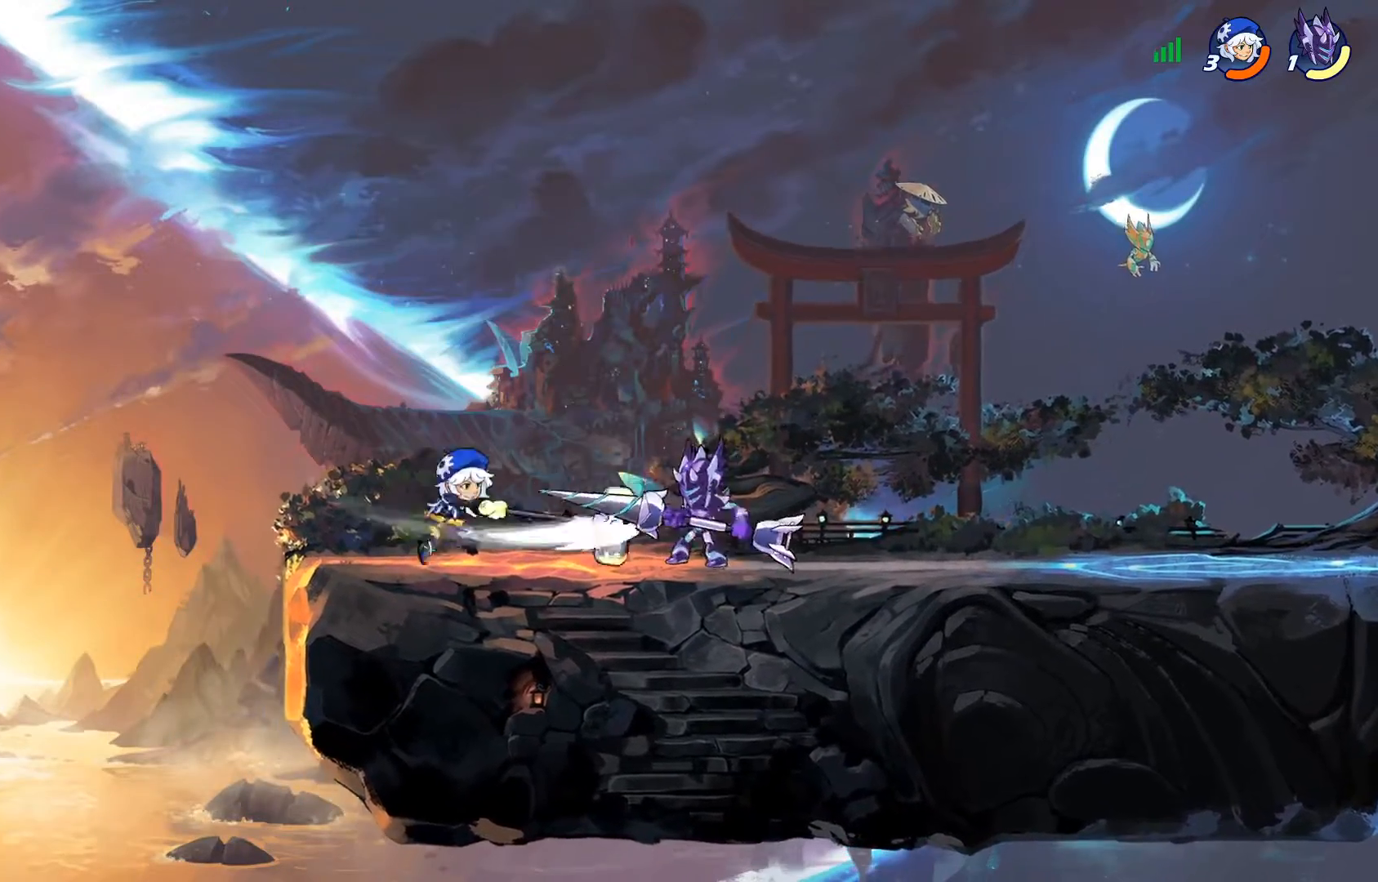
{"buttons": ["DPAD_LEFT"], "left_stick": "center", "right_stick": "center", "events": [[100, "SQUARE", "up"], [167, "SQUARE", "down"], [284, "SQUARE", "up"], [451, "DPAD_LEFT", "down"]]}
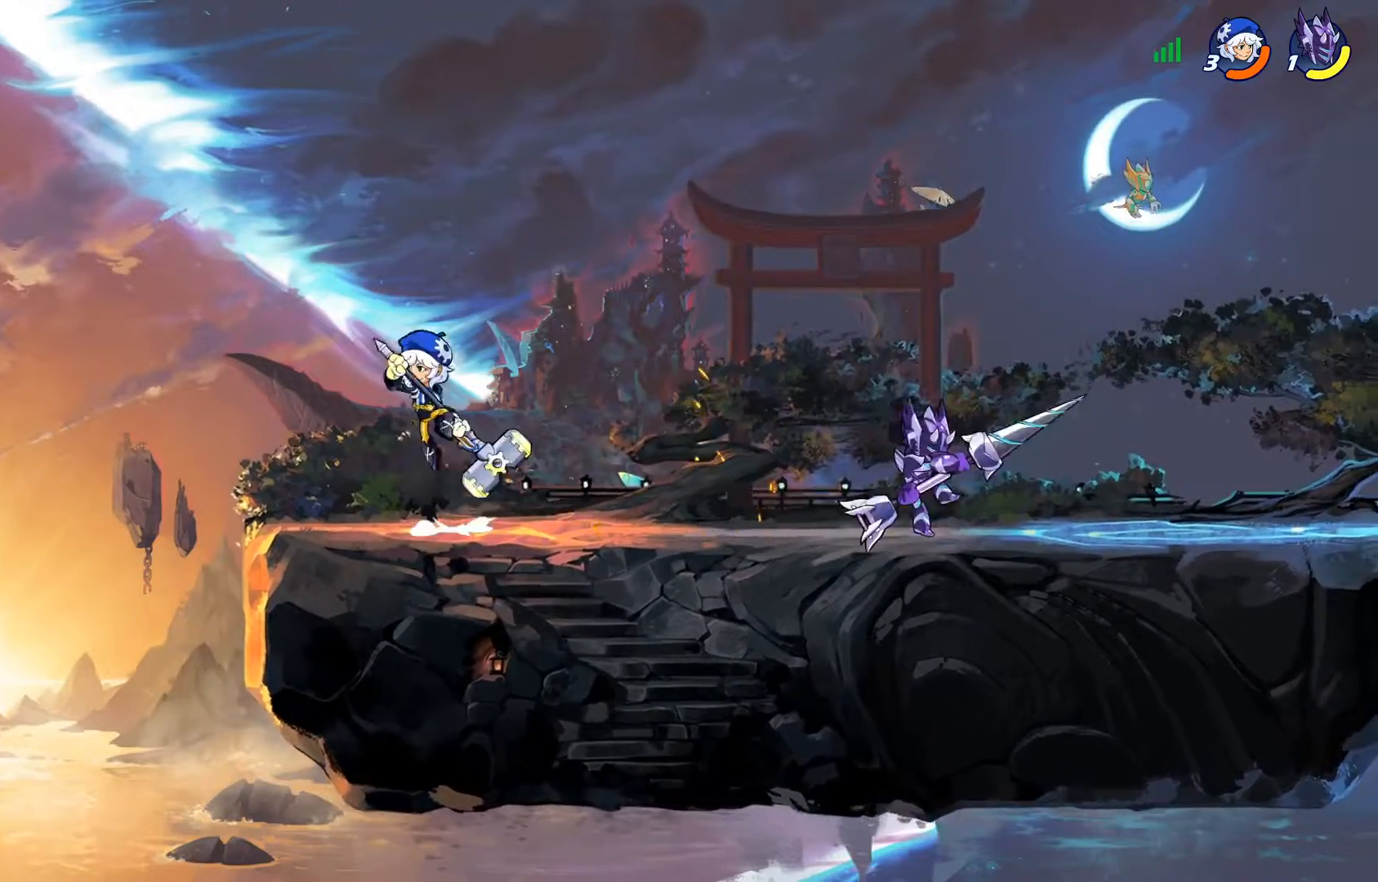
{"buttons": ["DPAD_RIGHT"], "left_stick": "center", "right_stick": "center", "events": [[33, "CROSS", "down"], [33, "SQUARE", "down"], [83, "CROSS", "up"], [166, "CROSS", "down"], [183, "CROSS", "up"], [183, "SQUARE", "up"], [300, "CROSS", "down"], [350, "SQUARE", "down"], [367, "DPAD_LEFT", "up"], [400, "SQUARE", "up"], [433, "CROSS", "up"], [450, "DPAD_RIGHT", "down"]]}
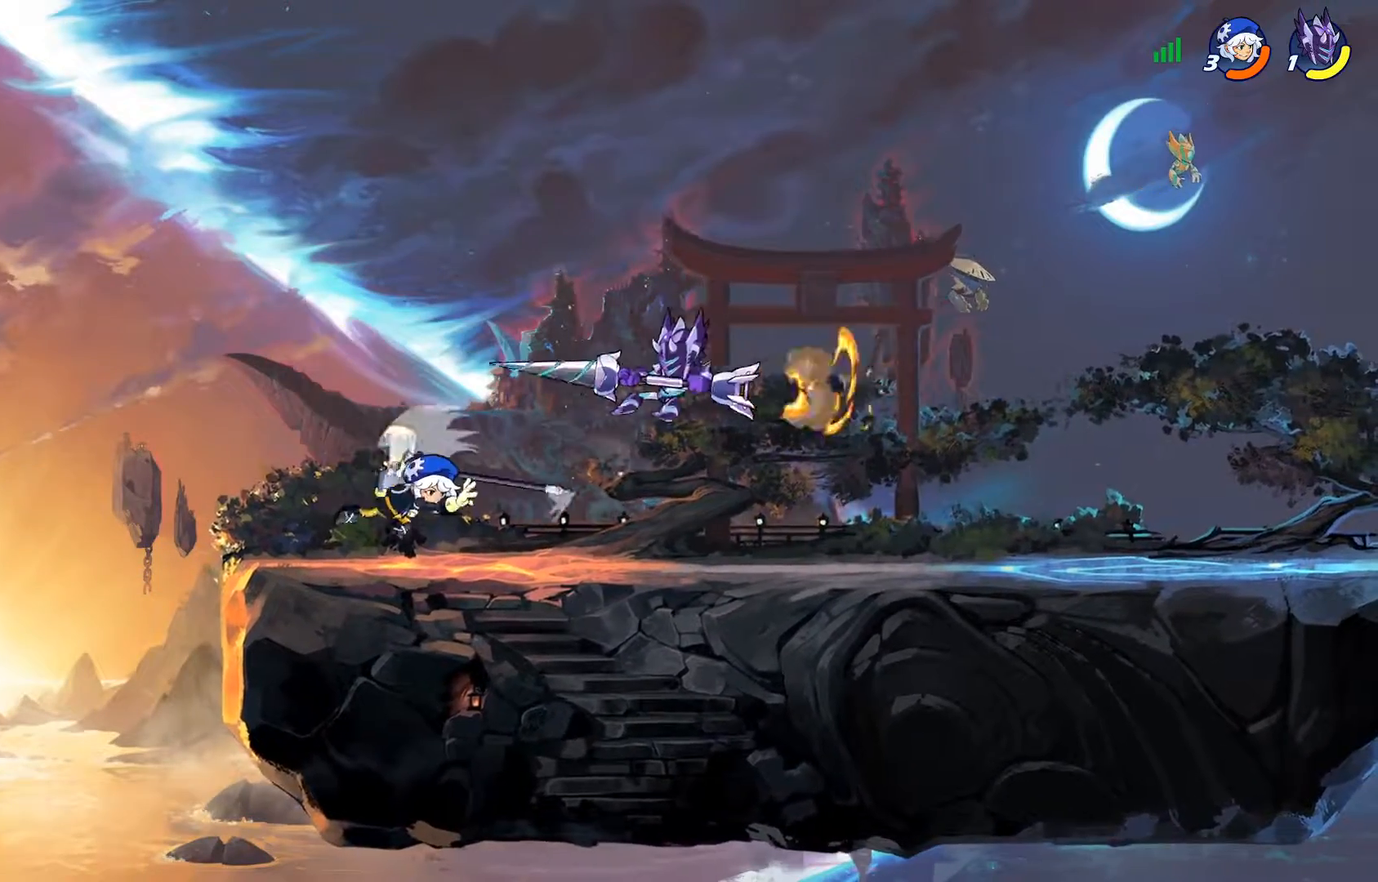
{"buttons": ["SQUARE"], "left_stick": "center", "right_stick": "center", "events": [[317, "DPAD_RIGHT", "up"], [367, "DPAD_DOWN", "down"], [417, "DPAD_LEFT", "down"], [434, "SQUARE", "down"], [467, "DPAD_LEFT", "up"], [501, "DPAD_DOWN", "up"]]}
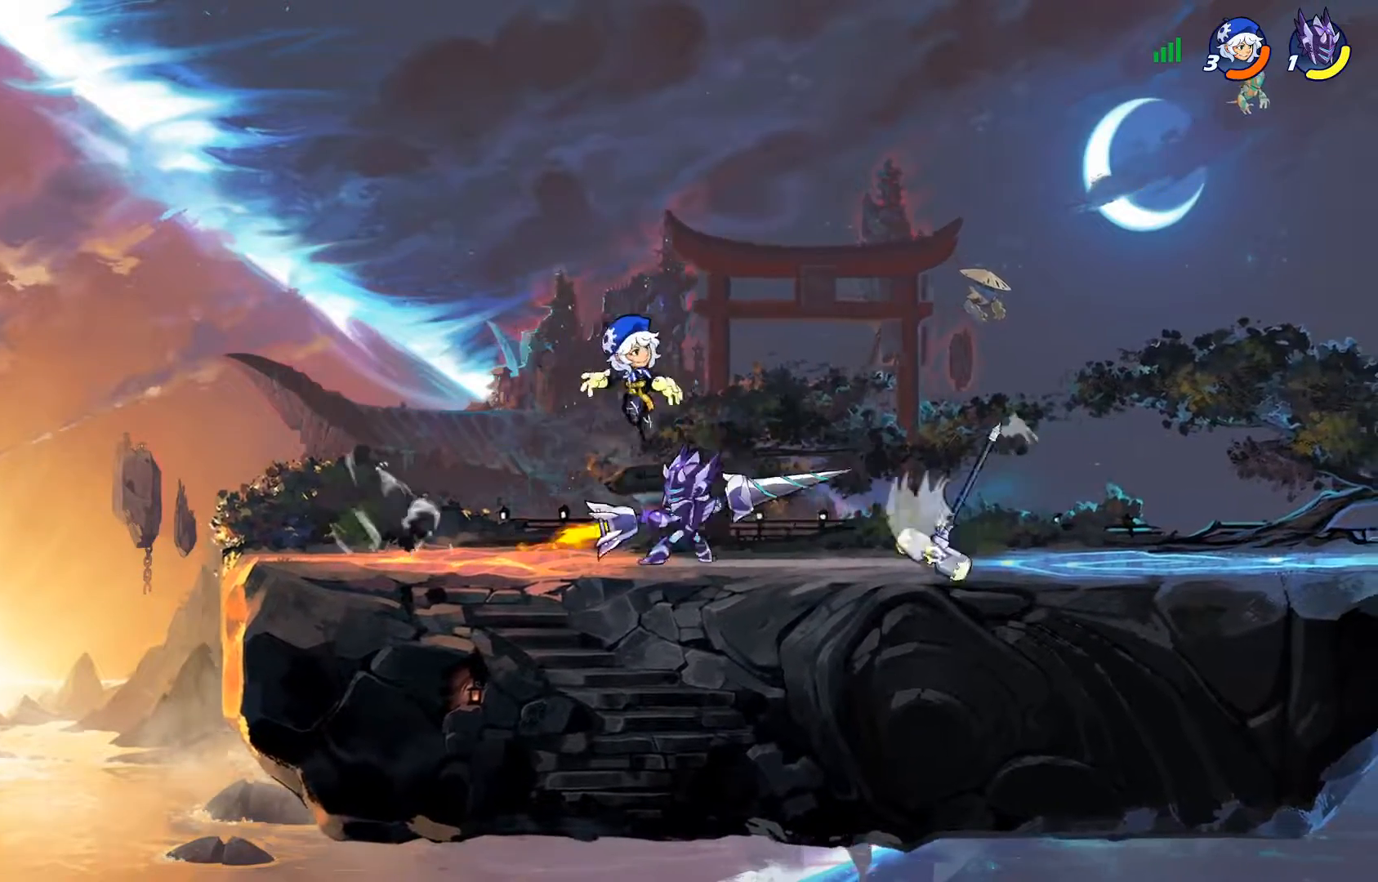
{"buttons": [], "left_stick": "center", "right_stick": "center", "events": [[33, "SQUARE", "up"], [100, "SQUARE", "down"], [233, "SQUARE", "up"]]}
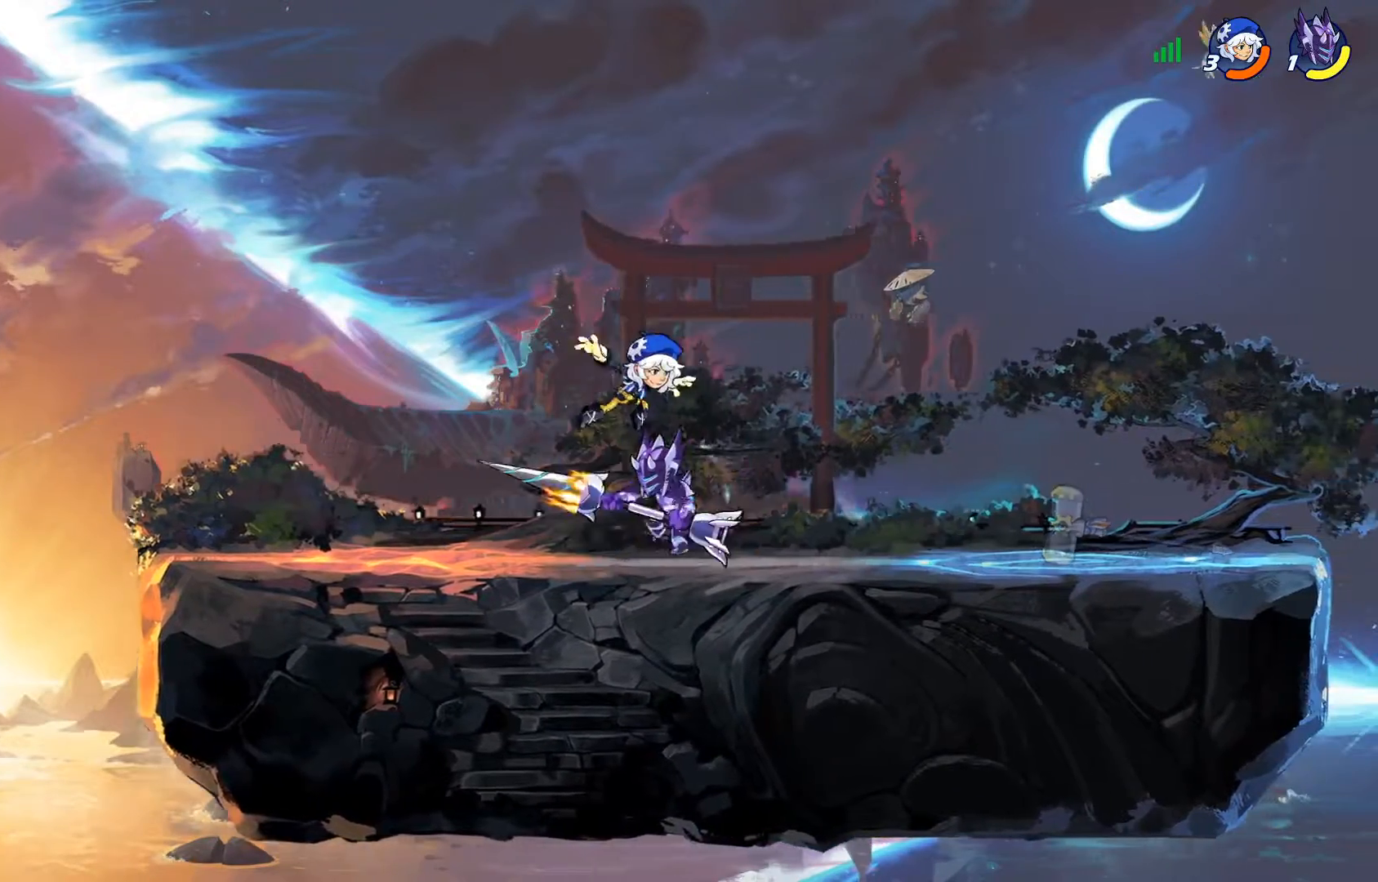
{"buttons": ["DPAD_DOWN"], "left_stick": "center", "right_stick": "center", "events": [[83, "DPAD_DOWN", "down"], [117, "DPAD_LEFT", "down"], [150, "DPAD_DOWN", "up"], [167, "DPAD_LEFT", "up"], [200, "DPAD_DOWN", "down"], [217, "DPAD_RIGHT", "down"], [484, "DPAD_DOWN", "up"], [501, "DPAD_DOWN", "down"], [501, "DPAD_RIGHT", "up"]]}
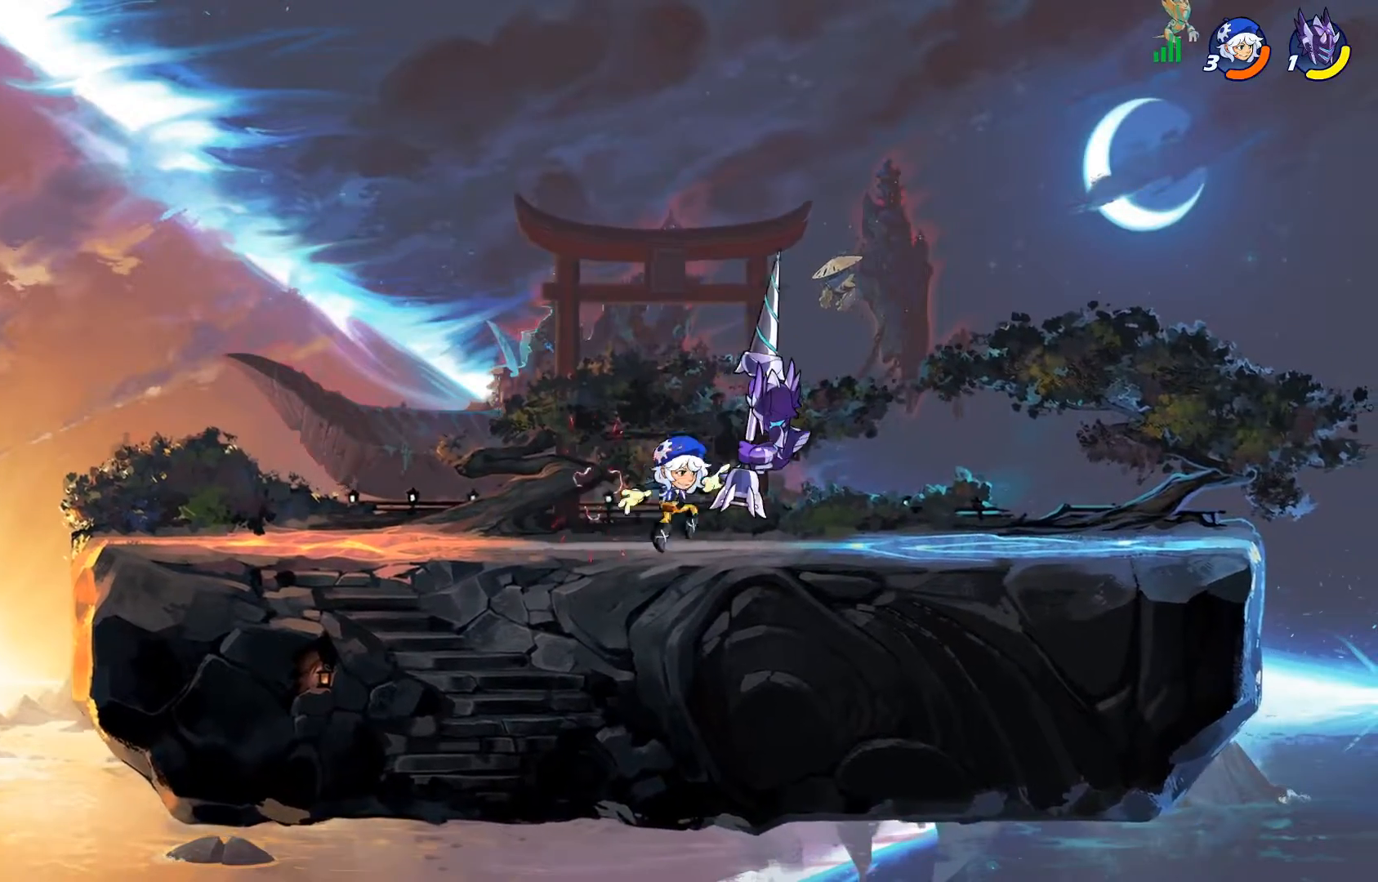
{"buttons": ["SQUARE", "DPAD_LEFT"], "left_stick": "center", "right_stick": "center", "events": [[16, "DPAD_DOWN", "up"], [100, "DPAD_LEFT", "down"], [166, "SQUARE", "down"], [216, "DPAD_LEFT", "up"], [283, "SQUARE", "up"], [383, "SQUARE", "down"], [417, "DPAD_LEFT", "down"]]}
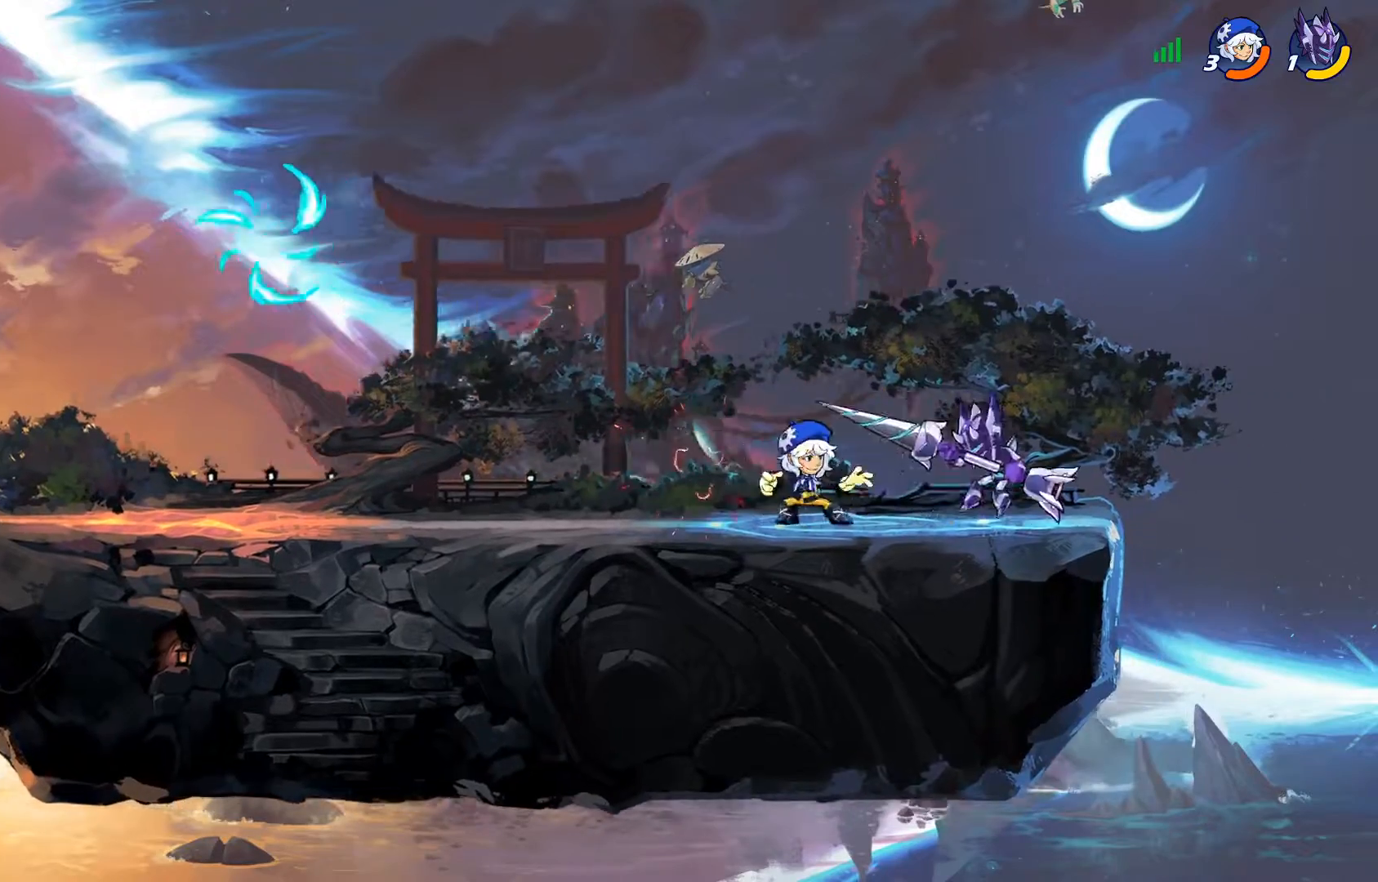
{"buttons": ["DPAD_LEFT"], "left_stick": "center", "right_stick": "center", "events": [[33, "SQUARE", "up"], [250, "CROSS", "down"], [350, "CROSS", "up"]]}
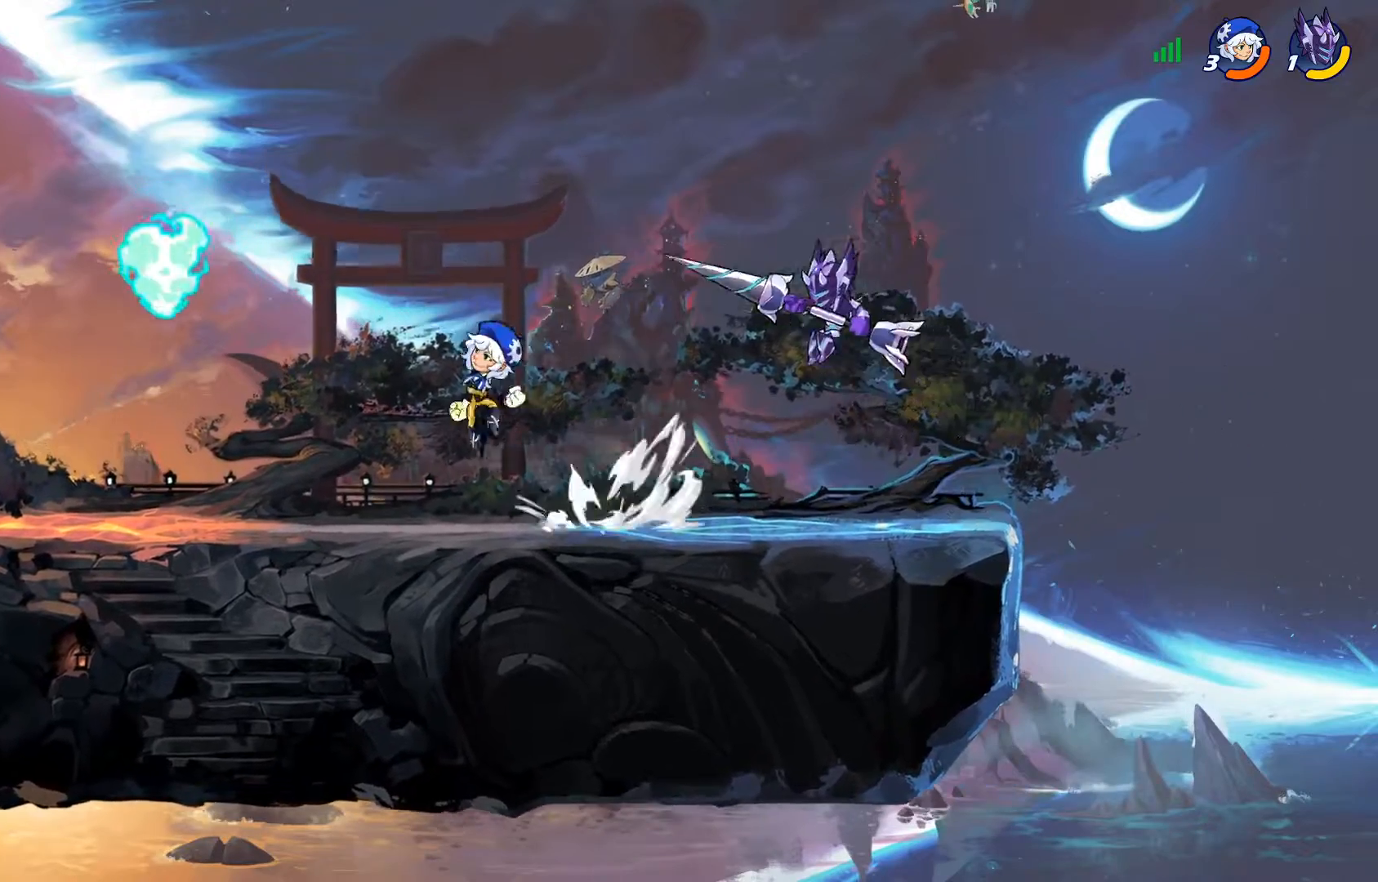
{"buttons": [], "left_stick": "center", "right_stick": "center", "events": [[16, "DPAD_DOWN", "down"], [16, "R2", "down"], [100, "DPAD_DOWN", "up"], [133, "R2", "up"], [350, "CROSS", "down"], [433, "DPAD_LEFT", "up"], [433, "DPAD_UP", "down"], [450, "DPAD_UP", "up"], [483, "CROSS", "up"]]}
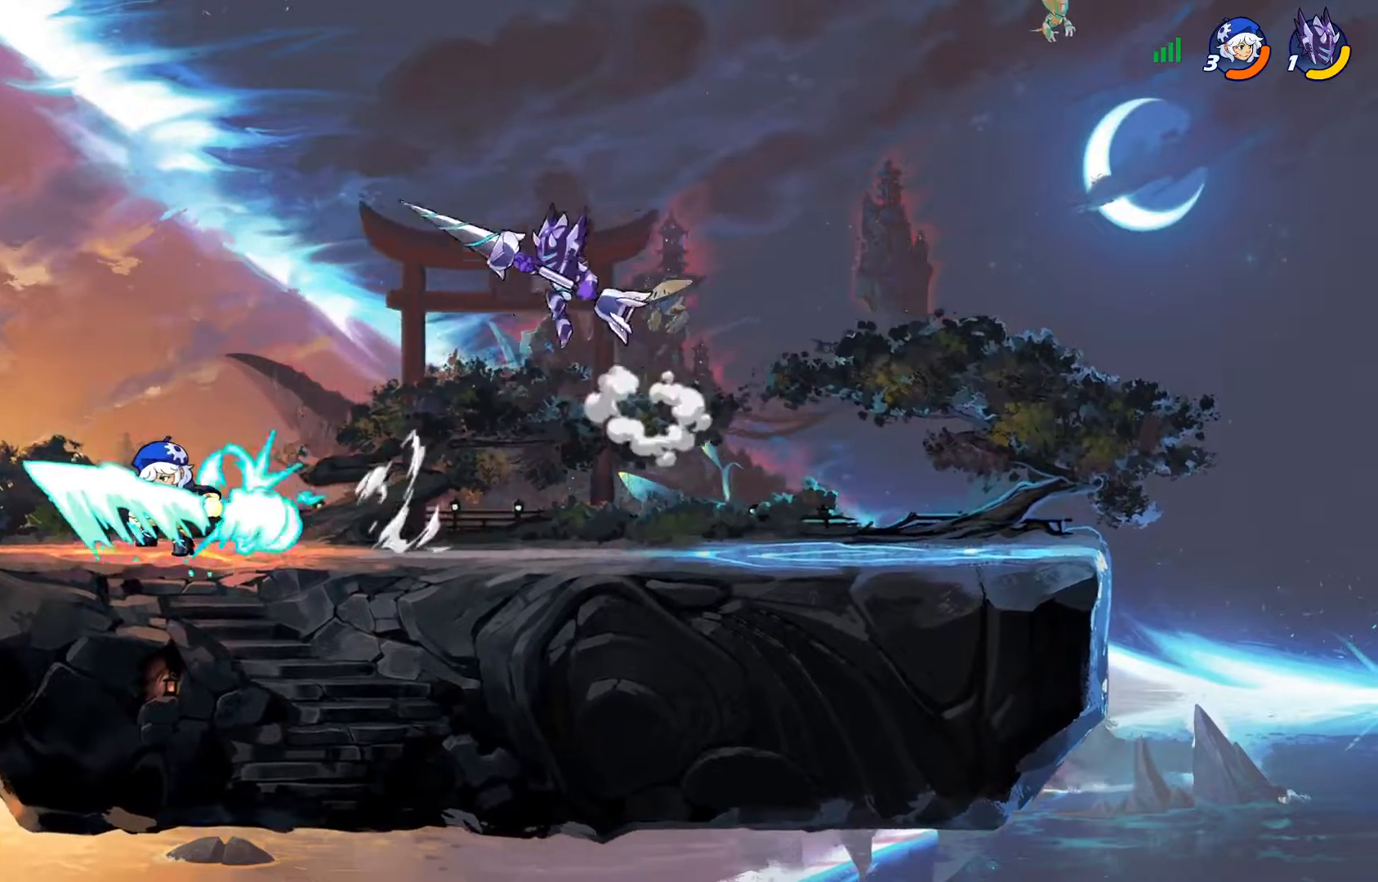
{"buttons": [], "left_stick": "center", "right_stick": "center", "events": [[33, "DPAD_RIGHT", "down"], [117, "DPAD_RIGHT", "up"]]}
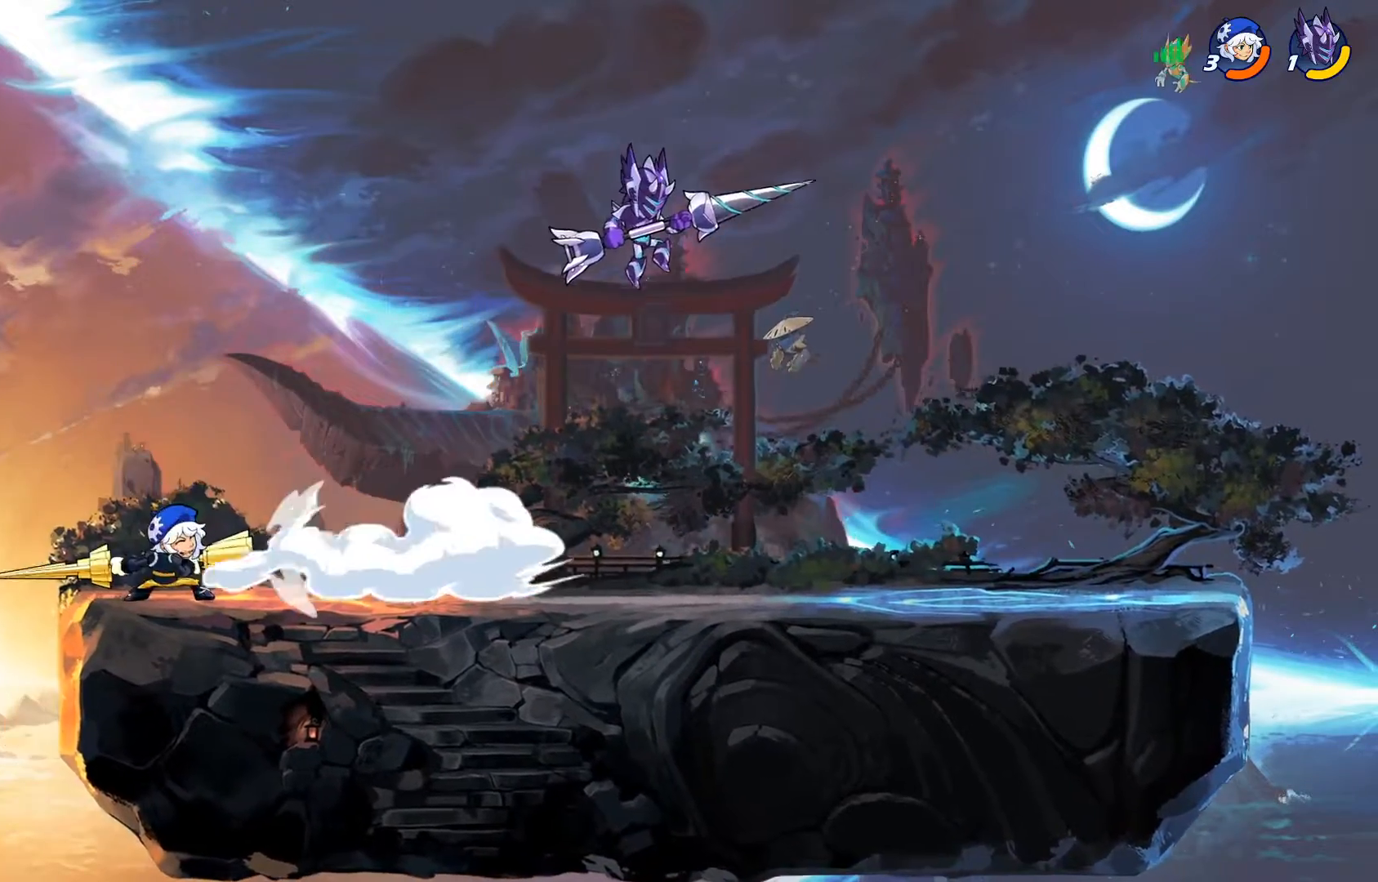
{"buttons": ["SQUARE"], "left_stick": "center", "right_stick": "center", "events": [[150, "DPAD_DOWN", "down"], [150, "DPAD_LEFT", "down"], [183, "DPAD_DOWN", "up"], [367, "R2", "down"], [400, "SQUARE", "down"], [467, "R2", "up"], [500, "DPAD_LEFT", "up"]]}
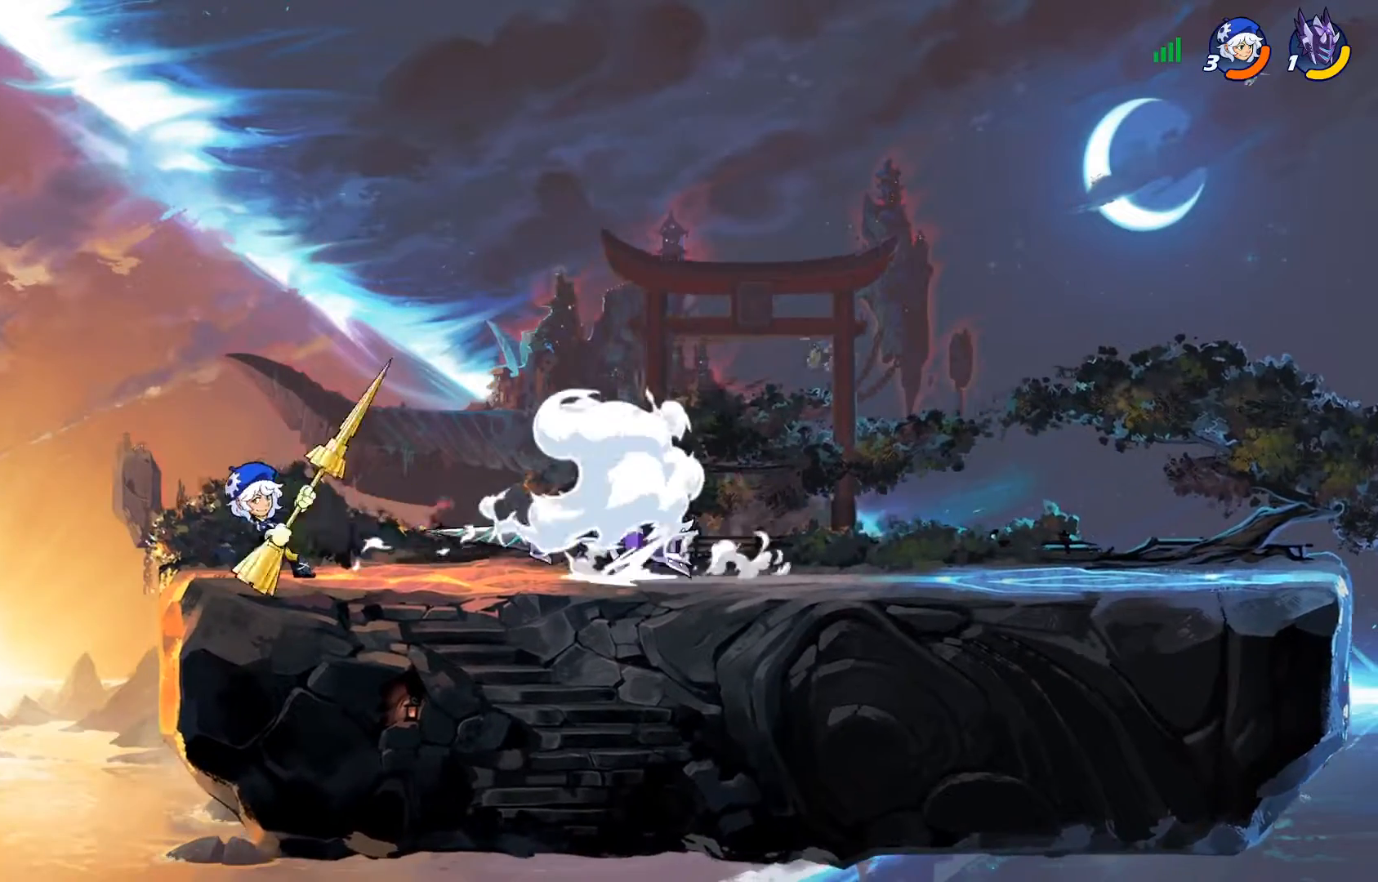
{"buttons": ["DPAD_RIGHT"], "left_stick": "center", "right_stick": "center", "events": [[17, "SQUARE", "up"], [434, "DPAD_DOWN", "down"], [434, "DPAD_RIGHT", "down"], [484, "DPAD_DOWN", "up"]]}
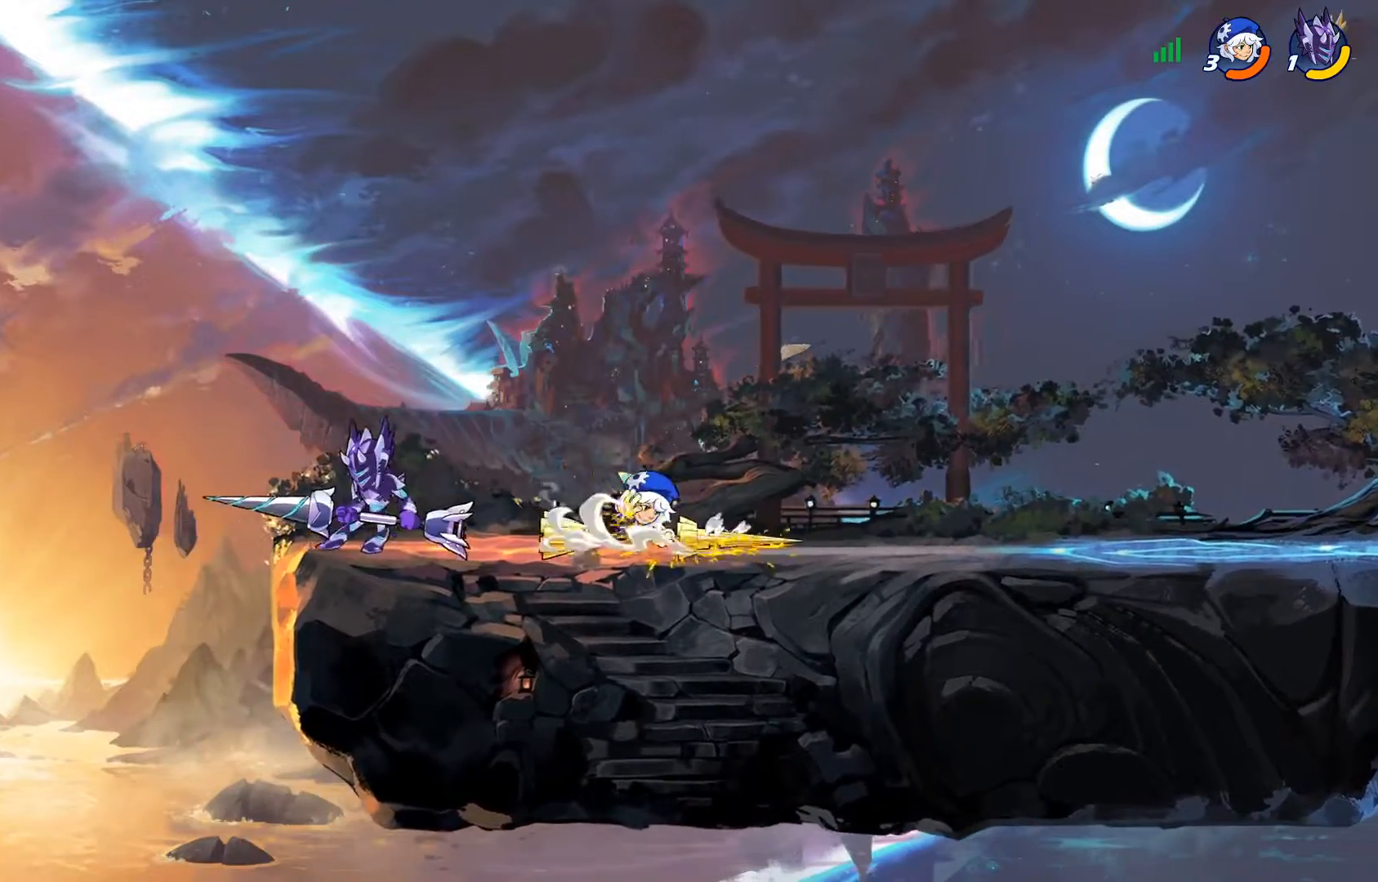
{"buttons": ["DPAD_RIGHT"], "left_stick": "center", "right_stick": "center", "events": [[150, "SQUARE", "down"], [283, "SQUARE", "up"], [350, "CROSS", "down"], [350, "SQUARE", "down"], [483, "CROSS", "up"], [483, "SQUARE", "up"]]}
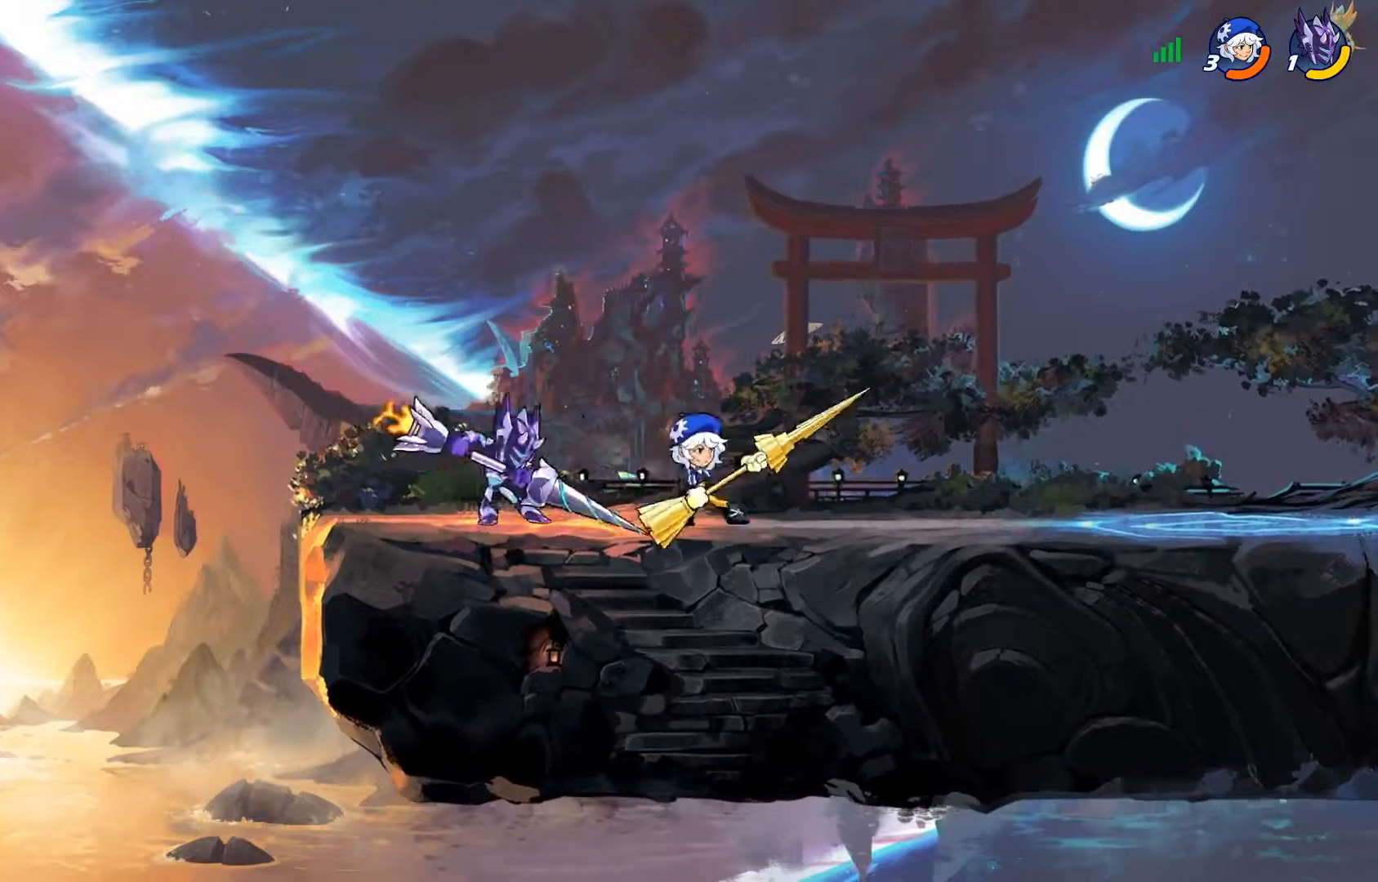
{"buttons": ["CROSS", "SQUARE", "DPAD_RIGHT"], "left_stick": "center", "right_stick": "center", "events": [[50, "CROSS", "down"], [50, "SQUARE", "down"], [200, "CROSS", "up"], [200, "SQUARE", "up"], [267, "CROSS", "down"], [267, "SQUARE", "down"], [384, "CROSS", "up"], [384, "SQUARE", "up"], [434, "CROSS", "down"], [451, "SQUARE", "down"]]}
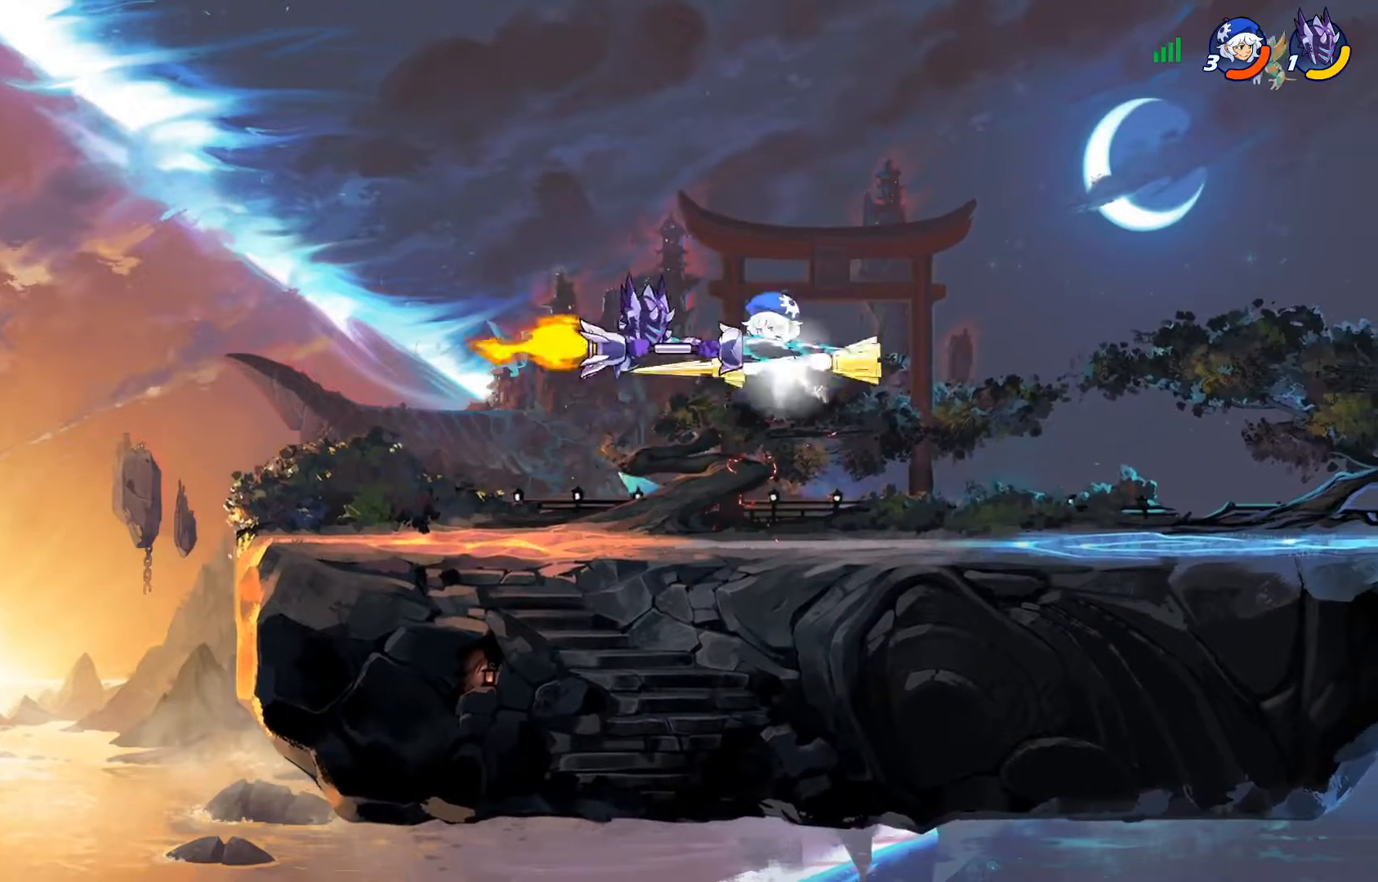
{"buttons": ["DPAD_LEFT"], "left_stick": "center", "right_stick": "center", "events": [[300, "CROSS", "up"], [317, "SQUARE", "up"], [417, "DPAD_RIGHT", "up"], [433, "CROSS", "down"], [467, "DPAD_LEFT", "down"], [500, "CROSS", "up"]]}
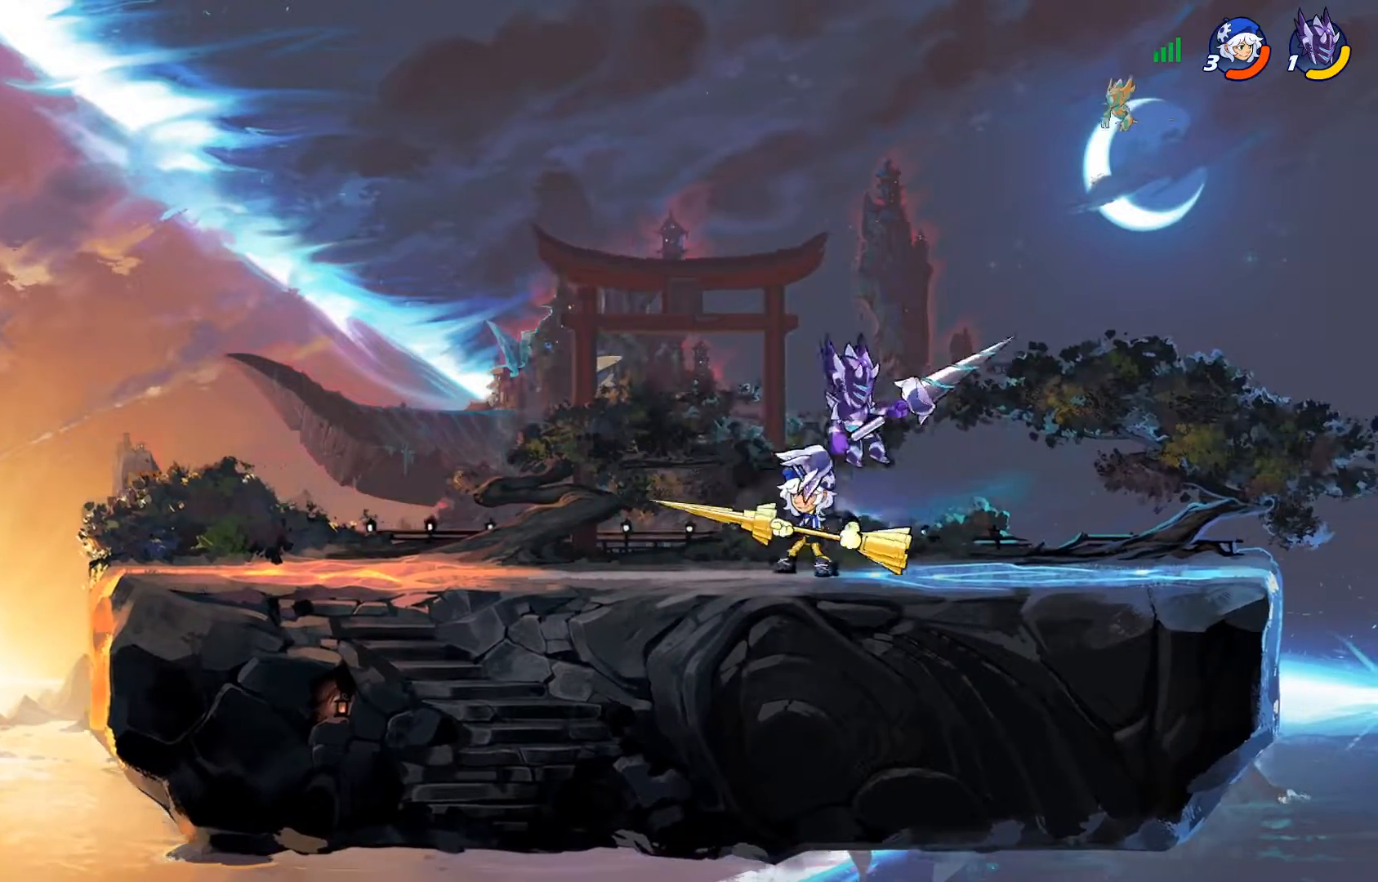
{"buttons": ["SQUARE", "DPAD_DOWN", "DPAD_LEFT"], "left_stick": "center", "right_stick": "center", "events": [[117, "CROSS", "down"], [184, "CROSS", "up"], [367, "DPAD_DOWN", "down"], [451, "SQUARE", "down"]]}
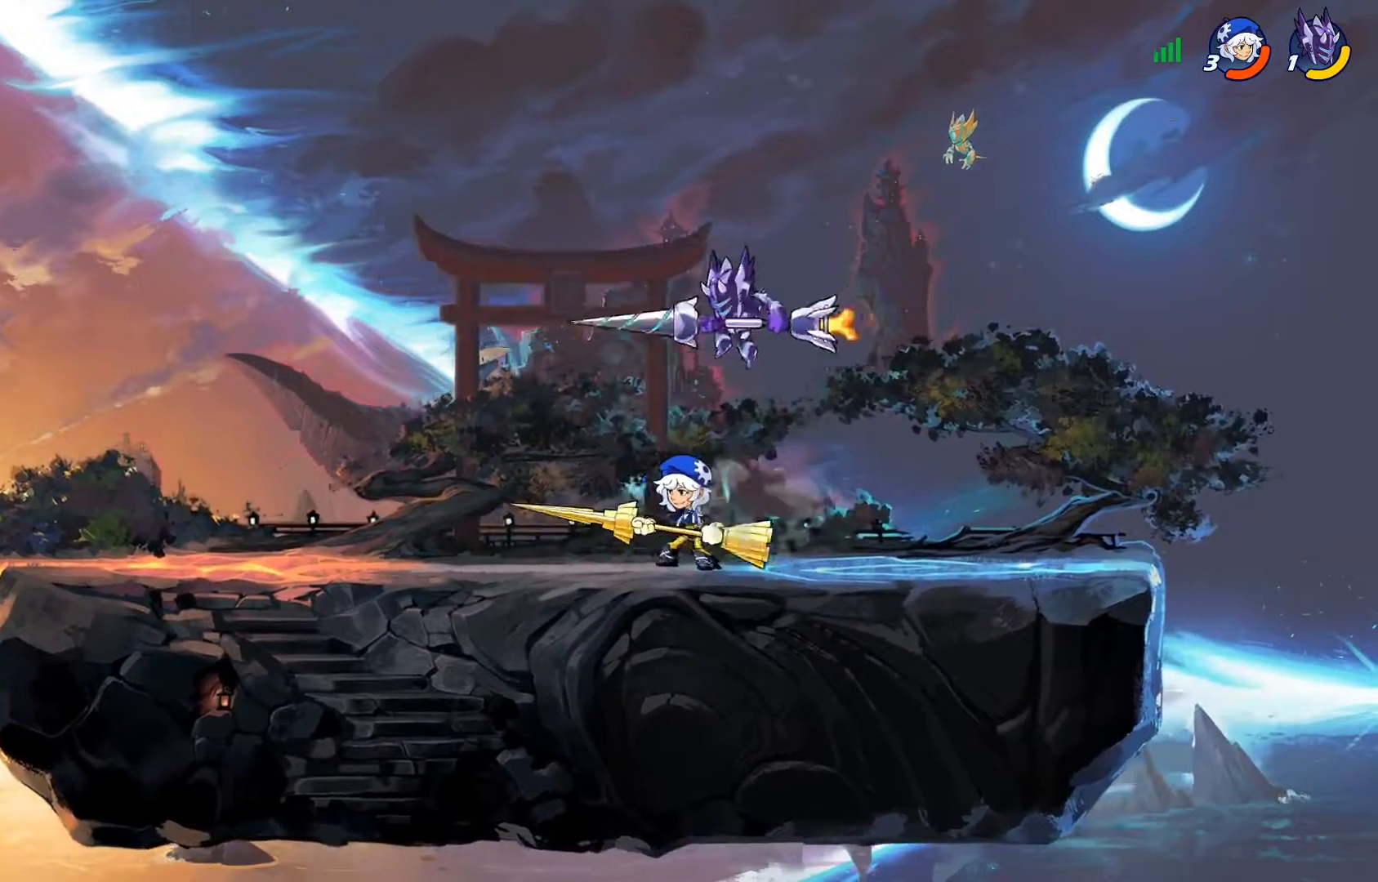
{"buttons": [], "left_stick": "center", "right_stick": "center", "events": [[66, "DPAD_LEFT", "up"], [83, "DPAD_DOWN", "up"], [100, "SQUARE", "up"], [183, "SQUARE", "down"], [317, "SQUARE", "up"]]}
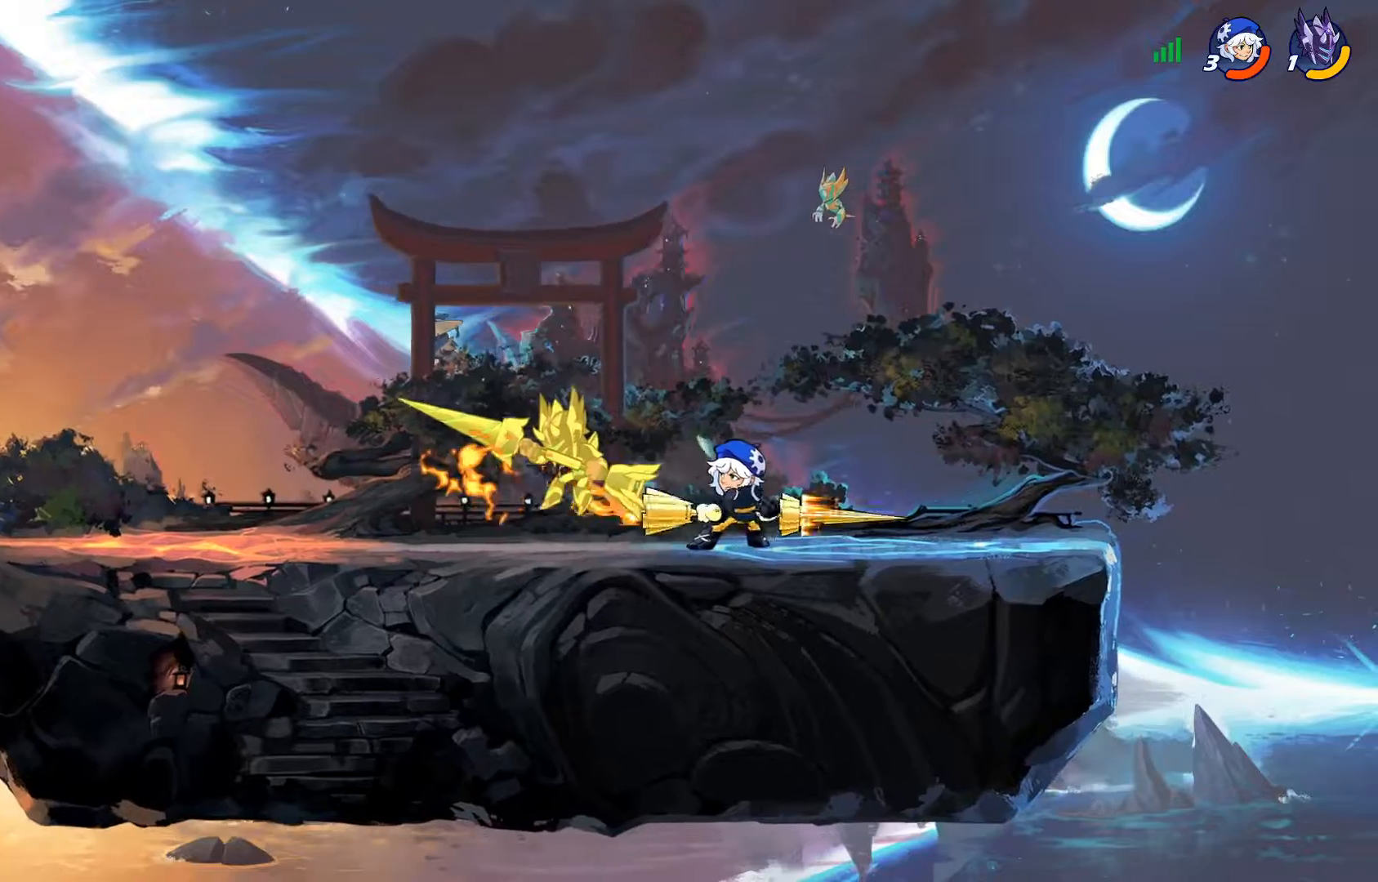
{"buttons": ["CROSS", "DPAD_UP", "DPAD_LEFT"], "left_stick": "center", "right_stick": "center", "events": [[83, "CROSS", "down"], [184, "CROSS", "up"], [267, "DPAD_LEFT", "down"], [284, "CROSS", "down"], [317, "DPAD_UP", "down"], [384, "CROSS", "up"], [434, "CROSS", "down"]]}
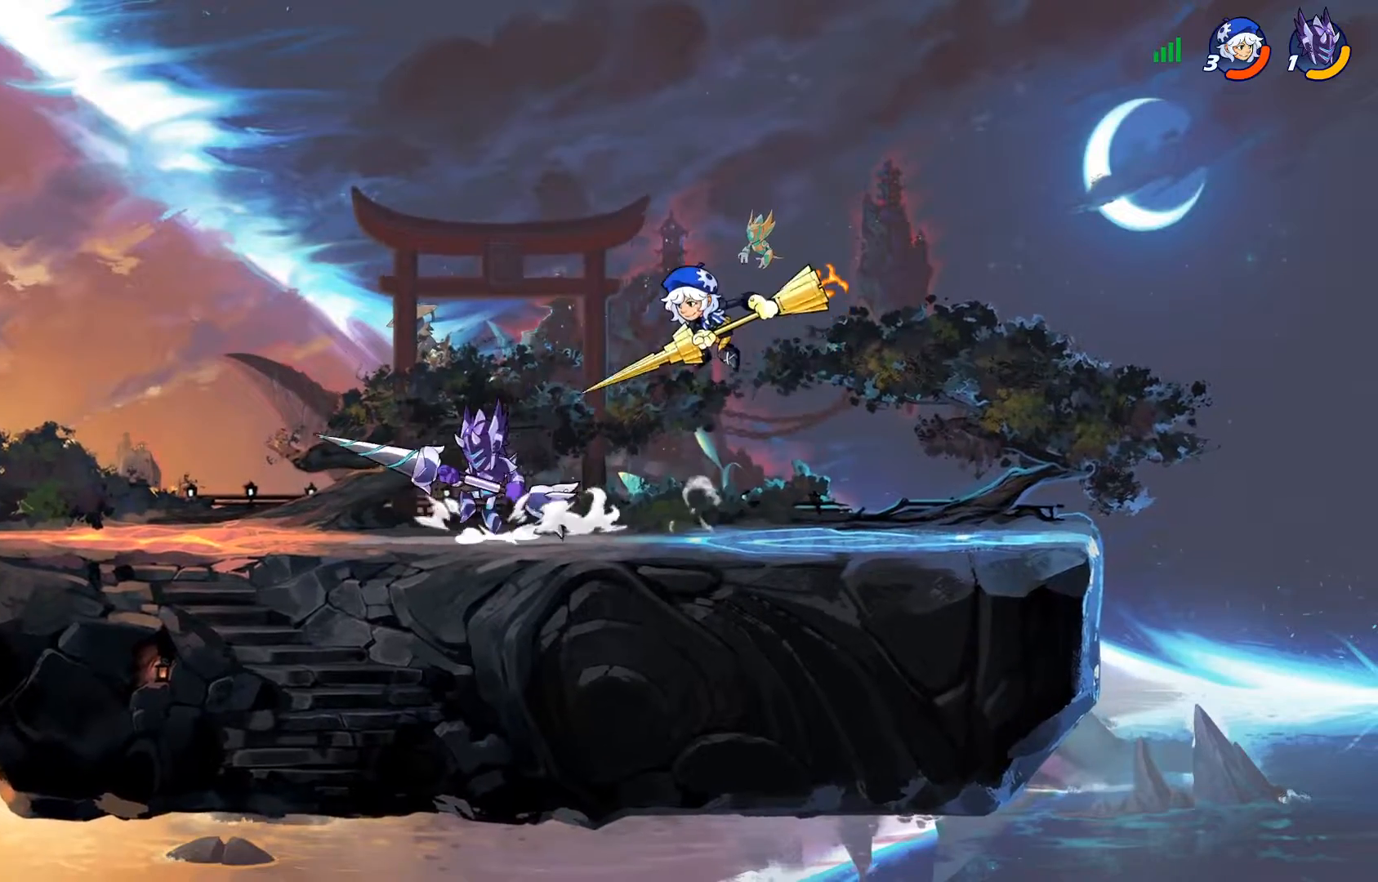
{"buttons": ["R2", "DPAD_RIGHT"], "left_stick": "center", "right_stick": "center", "events": [[50, "CROSS", "up"], [183, "DPAD_LEFT", "up"], [200, "DPAD_RIGHT", "down"], [200, "DPAD_UP", "up"], [400, "R2", "down"]]}
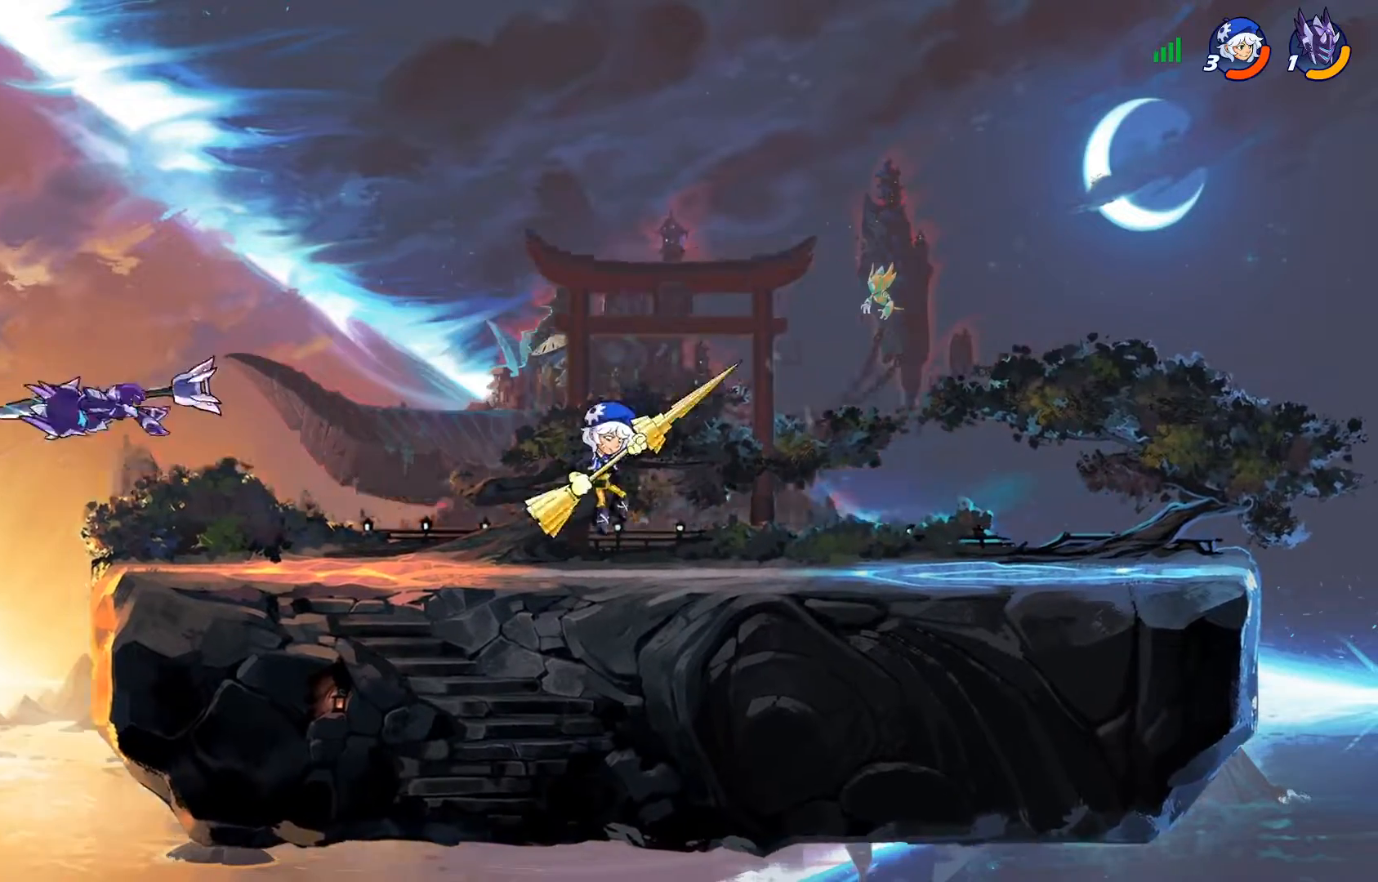
{"buttons": ["CROSS", "DPAD_RIGHT"], "left_stick": "center", "right_stick": "center", "events": [[17, "R2", "up"], [134, "CROSS", "down"], [267, "CROSS", "up"], [334, "CROSS", "down"], [350, "DPAD_UP", "down"], [367, "DPAD_UP", "up"], [451, "CROSS", "up"], [501, "CROSS", "down"]]}
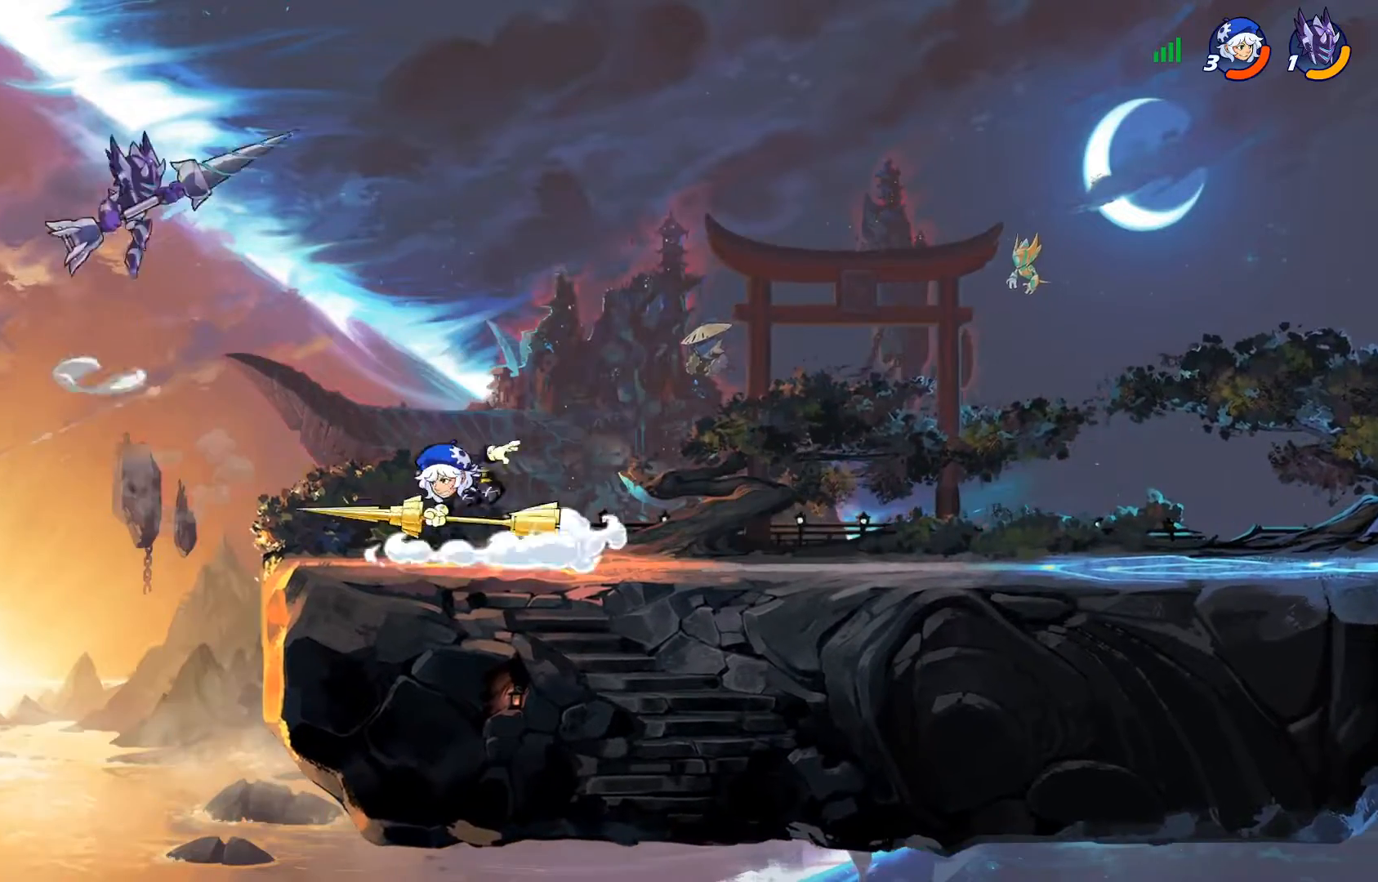
{"buttons": ["DPAD_DOWN", "DPAD_LEFT"], "left_stick": "center", "right_stick": "center", "events": [[83, "CROSS", "up"], [367, "DPAD_RIGHT", "up"], [467, "DPAD_DOWN", "down"], [483, "DPAD_LEFT", "down"]]}
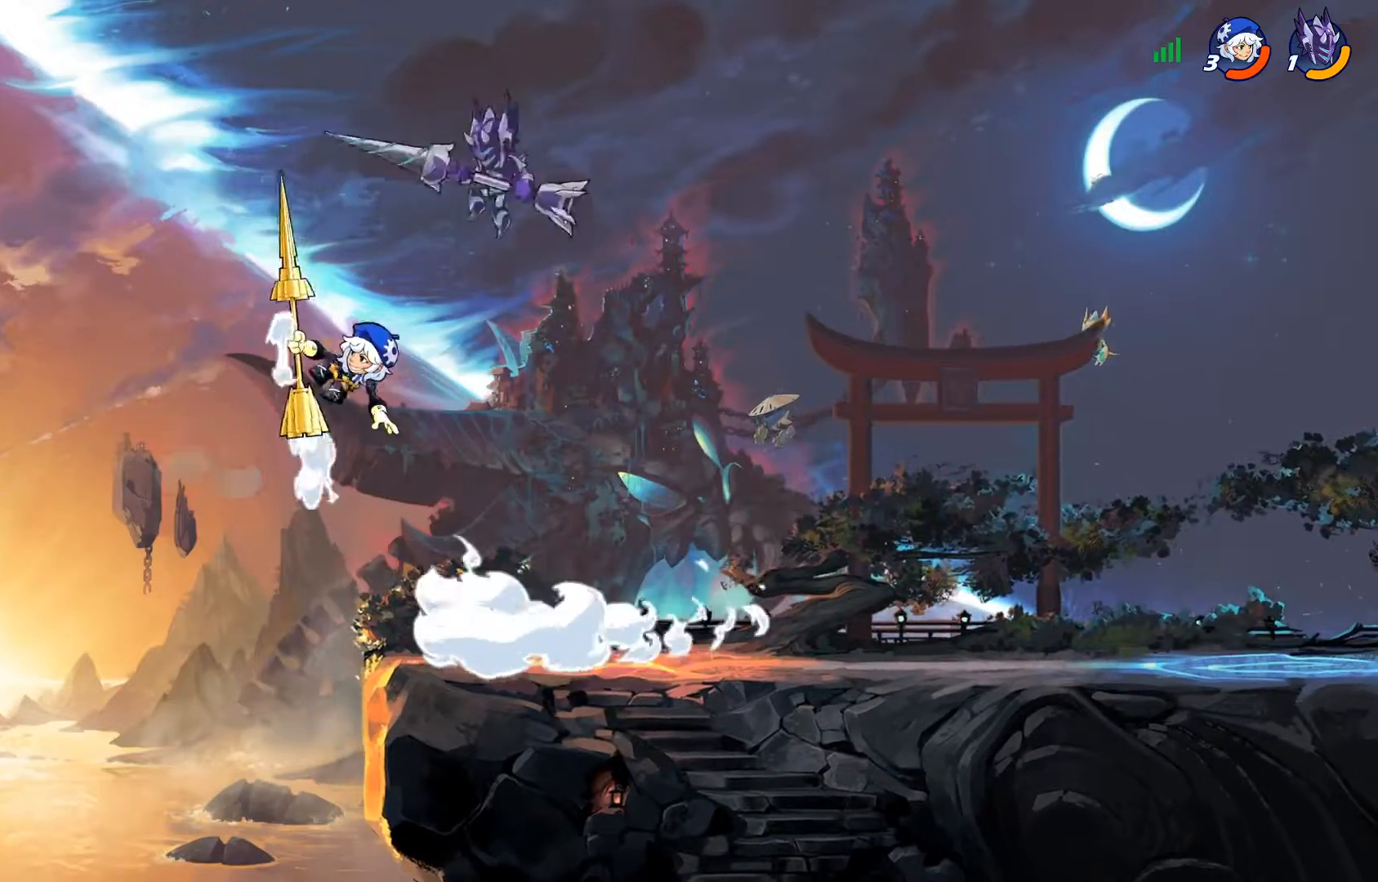
{"buttons": ["DPAD_RIGHT"], "left_stick": "center", "right_stick": "center", "events": [[100, "DPAD_DOWN", "up"], [134, "DPAD_LEFT", "up"], [234, "DPAD_RIGHT", "down"], [300, "DPAD_UP", "down"], [384, "DPAD_UP", "up"]]}
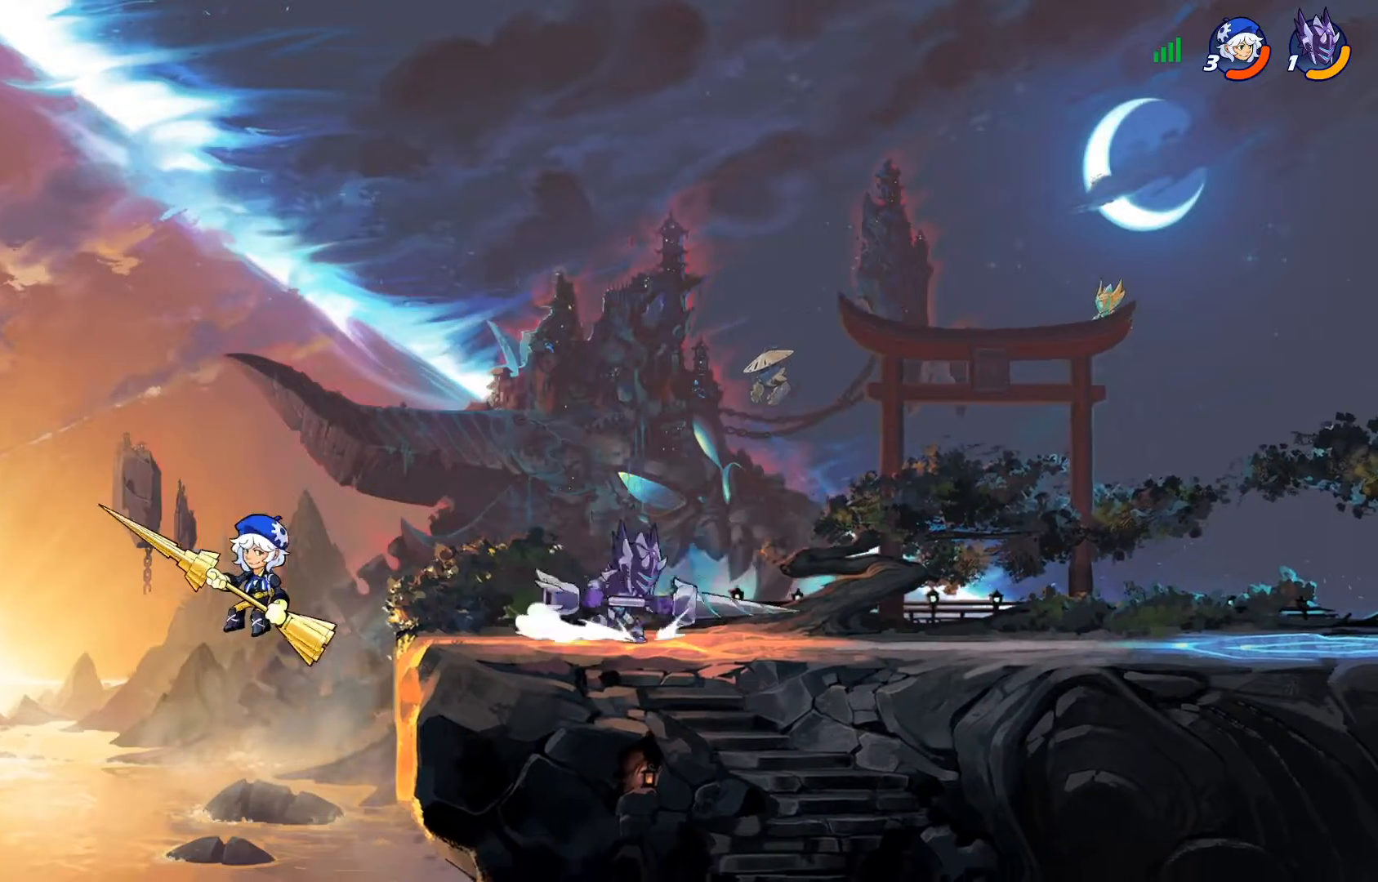
{"buttons": [], "left_stick": "center", "right_stick": "center", "events": [[16, "DPAD_UP", "down"], [33, "DPAD_RIGHT", "up"], [33, "DPAD_UP", "up"], [100, "DPAD_LEFT", "down"], [216, "TRIANGLE", "down"], [233, "DPAD_LEFT", "up"], [300, "TRIANGLE", "up"]]}
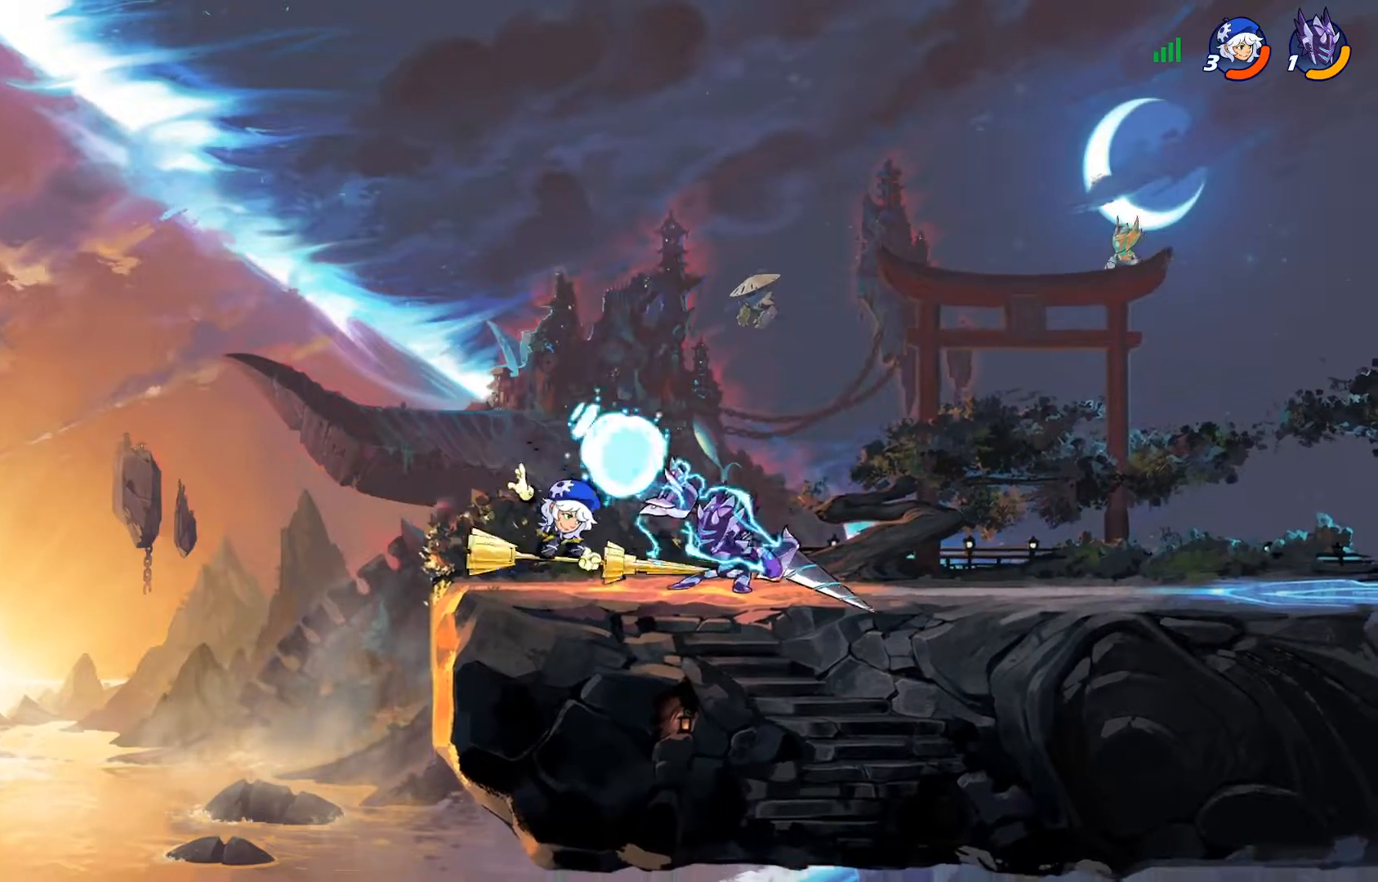
{"buttons": [], "left_stick": "center", "right_stick": "center", "events": [[334, "SQUARE", "down"], [451, "SQUARE", "up"]]}
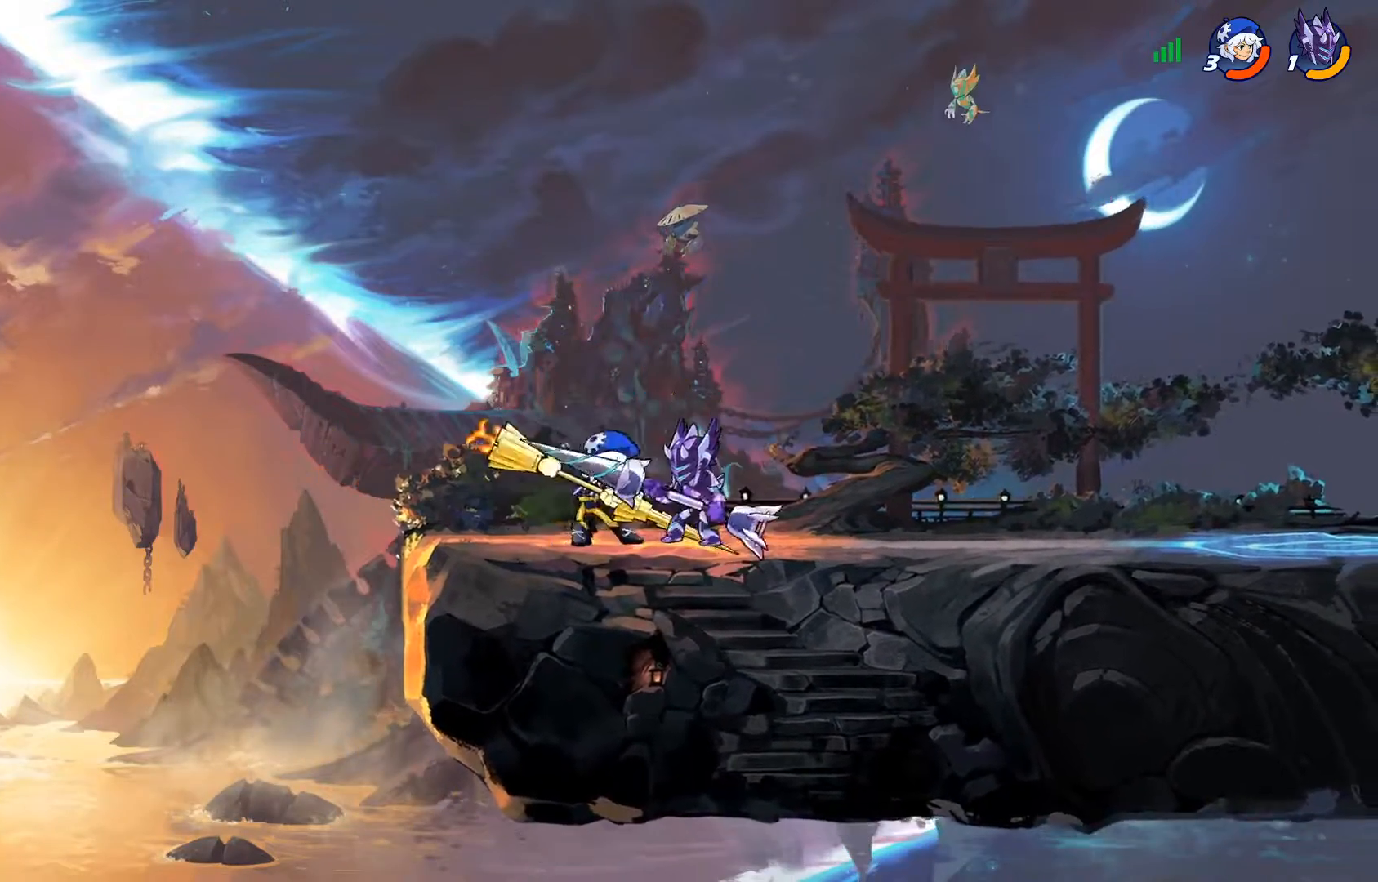
{"buttons": ["CROSS", "DPAD_UP"], "left_stick": "center", "right_stick": "center", "events": [[16, "SQUARE", "down"], [133, "SQUARE", "up"], [183, "SQUARE", "down"], [300, "SQUARE", "up"], [467, "CROSS", "down"], [467, "DPAD_UP", "down"]]}
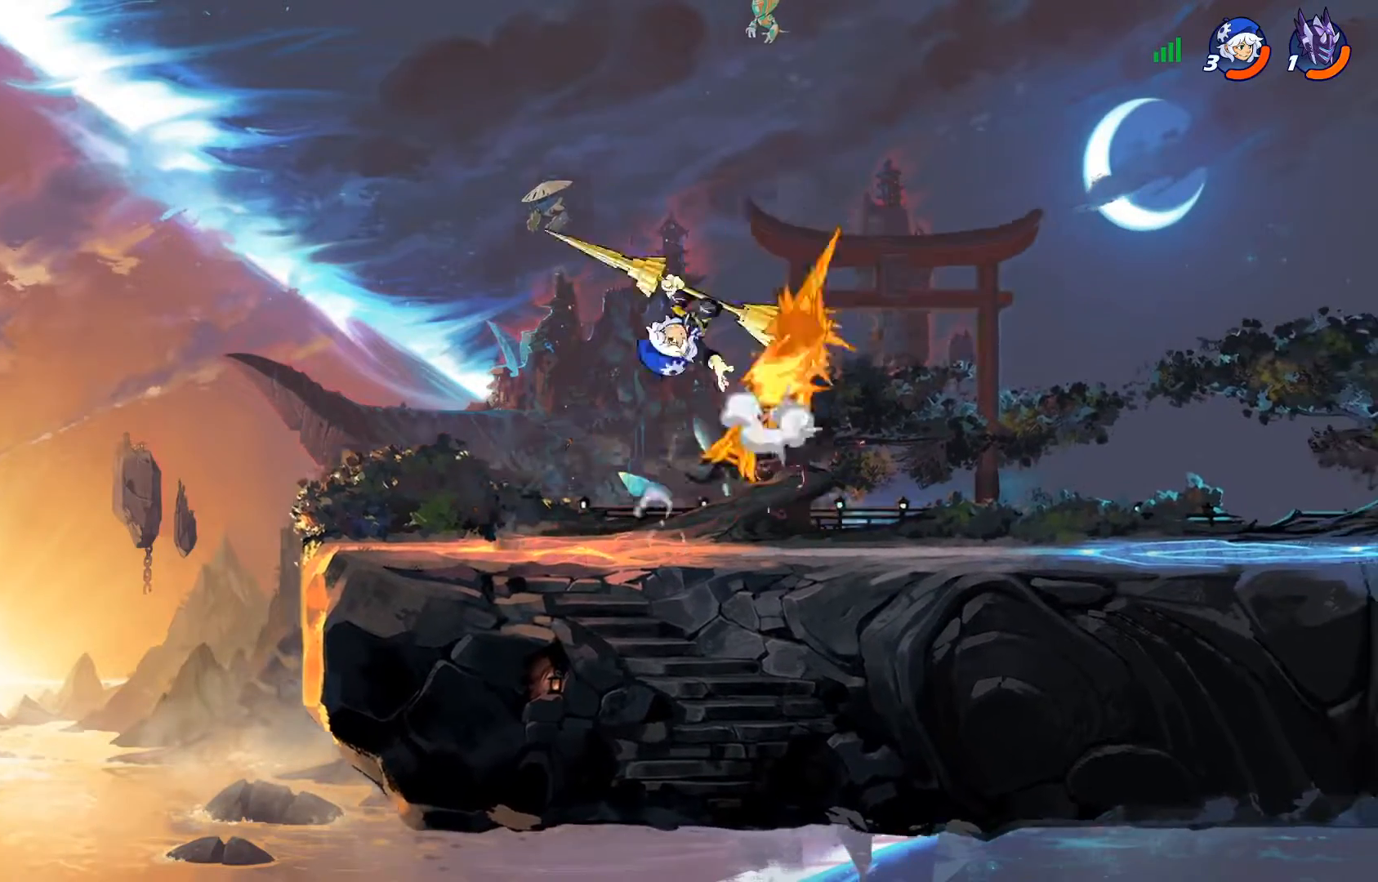
{"buttons": ["CROSS", "DPAD_RIGHT"], "left_stick": "center", "right_stick": "center", "events": [[67, "DPAD_LEFT", "down"], [84, "CROSS", "up"], [101, "DPAD_LEFT", "up"], [184, "DPAD_UP", "up"], [384, "DPAD_RIGHT", "down"], [484, "CROSS", "down"]]}
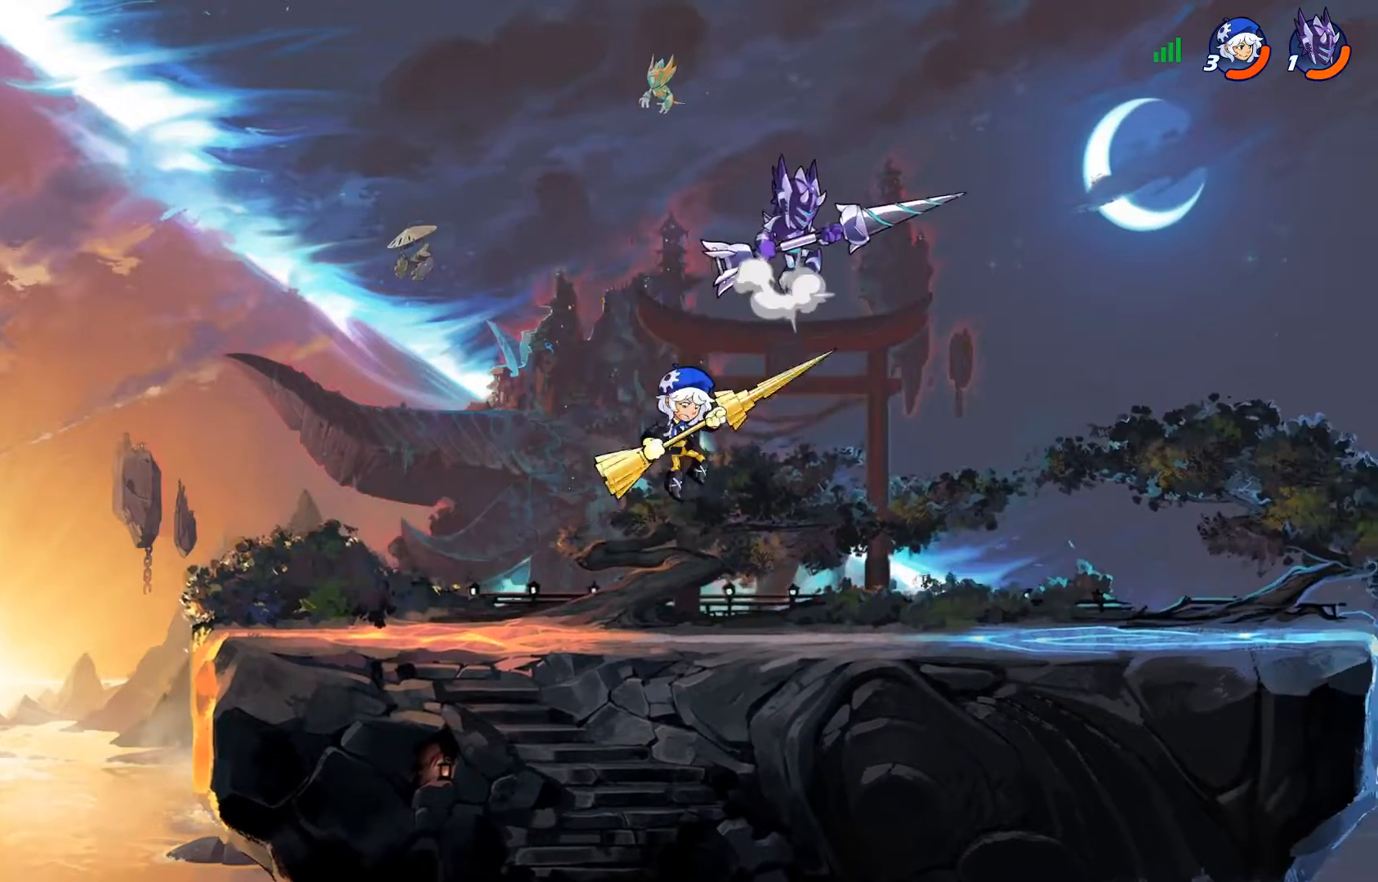
{"buttons": ["DPAD_DOWN", "DPAD_RIGHT"], "left_stick": "center", "right_stick": "center", "events": [[83, "CROSS", "up"], [150, "DPAD_RIGHT", "up"], [484, "DPAD_DOWN", "down"], [484, "DPAD_RIGHT", "down"]]}
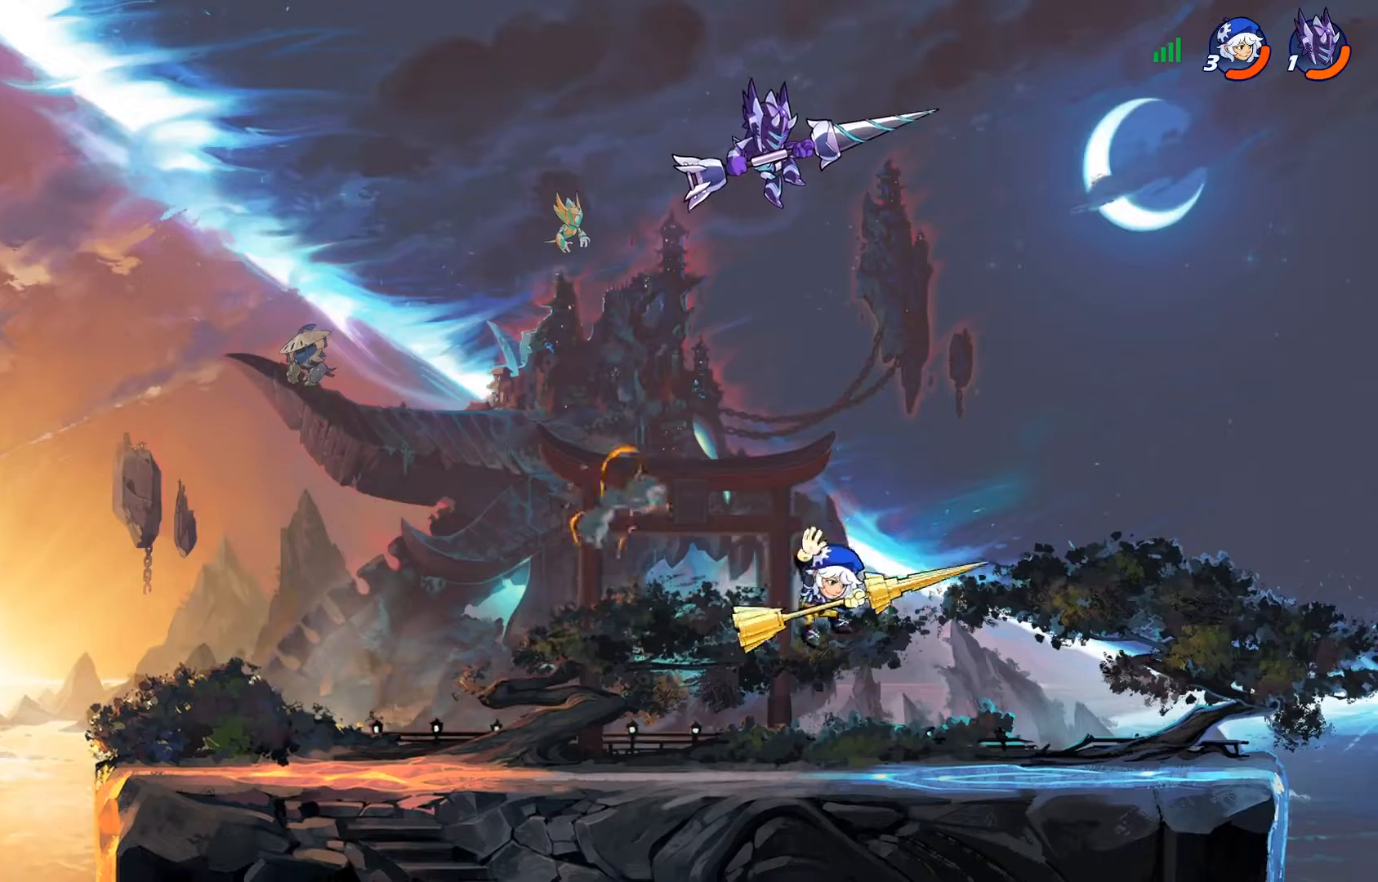
{"buttons": ["DPAD_DOWN", "DPAD_RIGHT"], "left_stick": "center", "right_stick": "center", "events": [[34, "DPAD_RIGHT", "up"], [217, "DPAD_RIGHT", "down"], [317, "SQUARE", "down"], [334, "DPAD_RIGHT", "up"], [401, "DPAD_RIGHT", "down"], [468, "SQUARE", "up"]]}
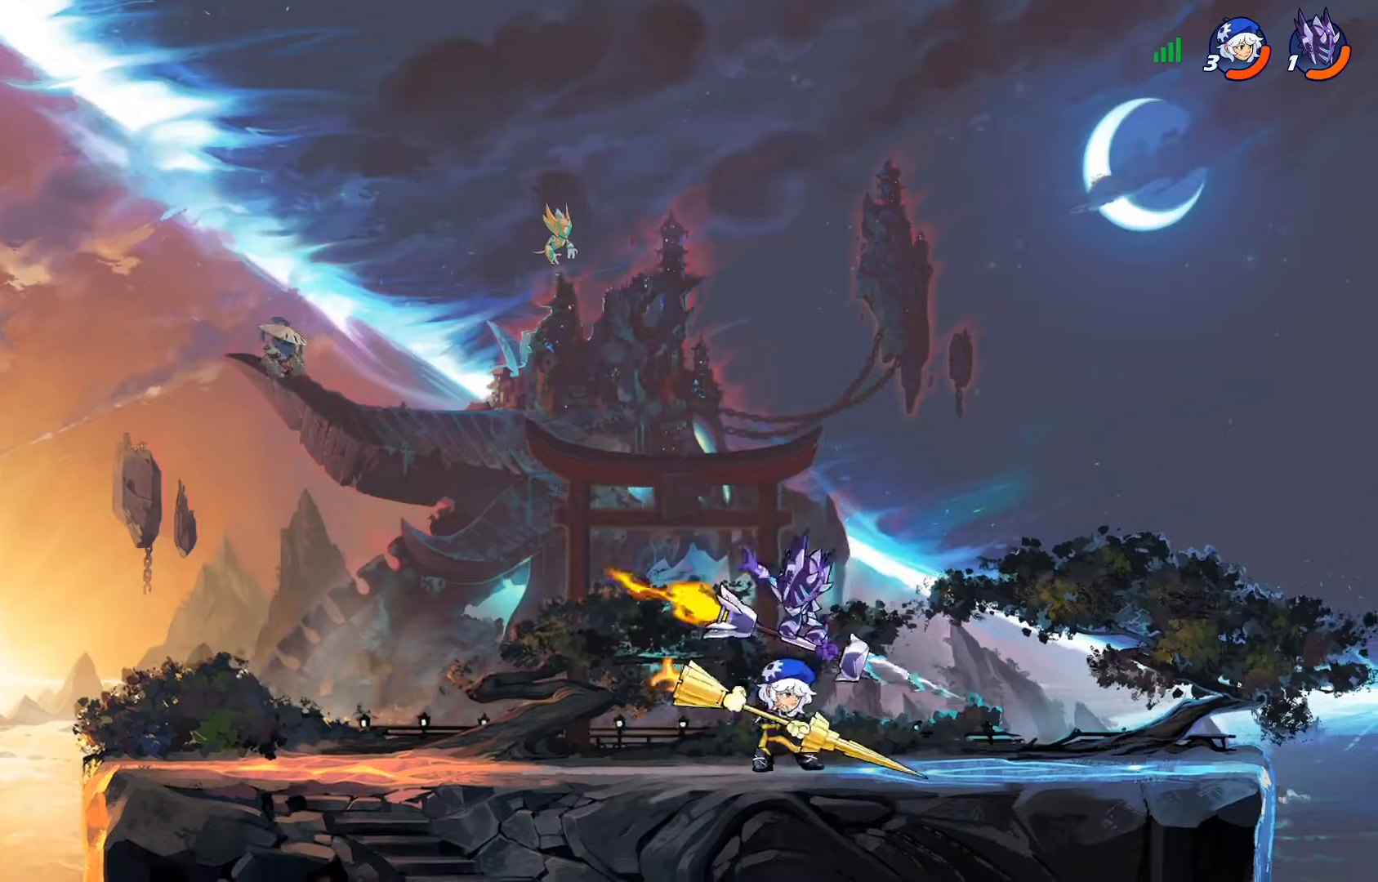
{"buttons": ["DPAD_UP", "DPAD_LEFT"], "left_stick": "center", "right_stick": "center", "events": [[17, "DPAD_RIGHT", "up"], [33, "SQUARE", "down"], [117, "DPAD_DOWN", "up"], [200, "SQUARE", "up"], [484, "DPAD_LEFT", "down"], [500, "DPAD_UP", "down"]]}